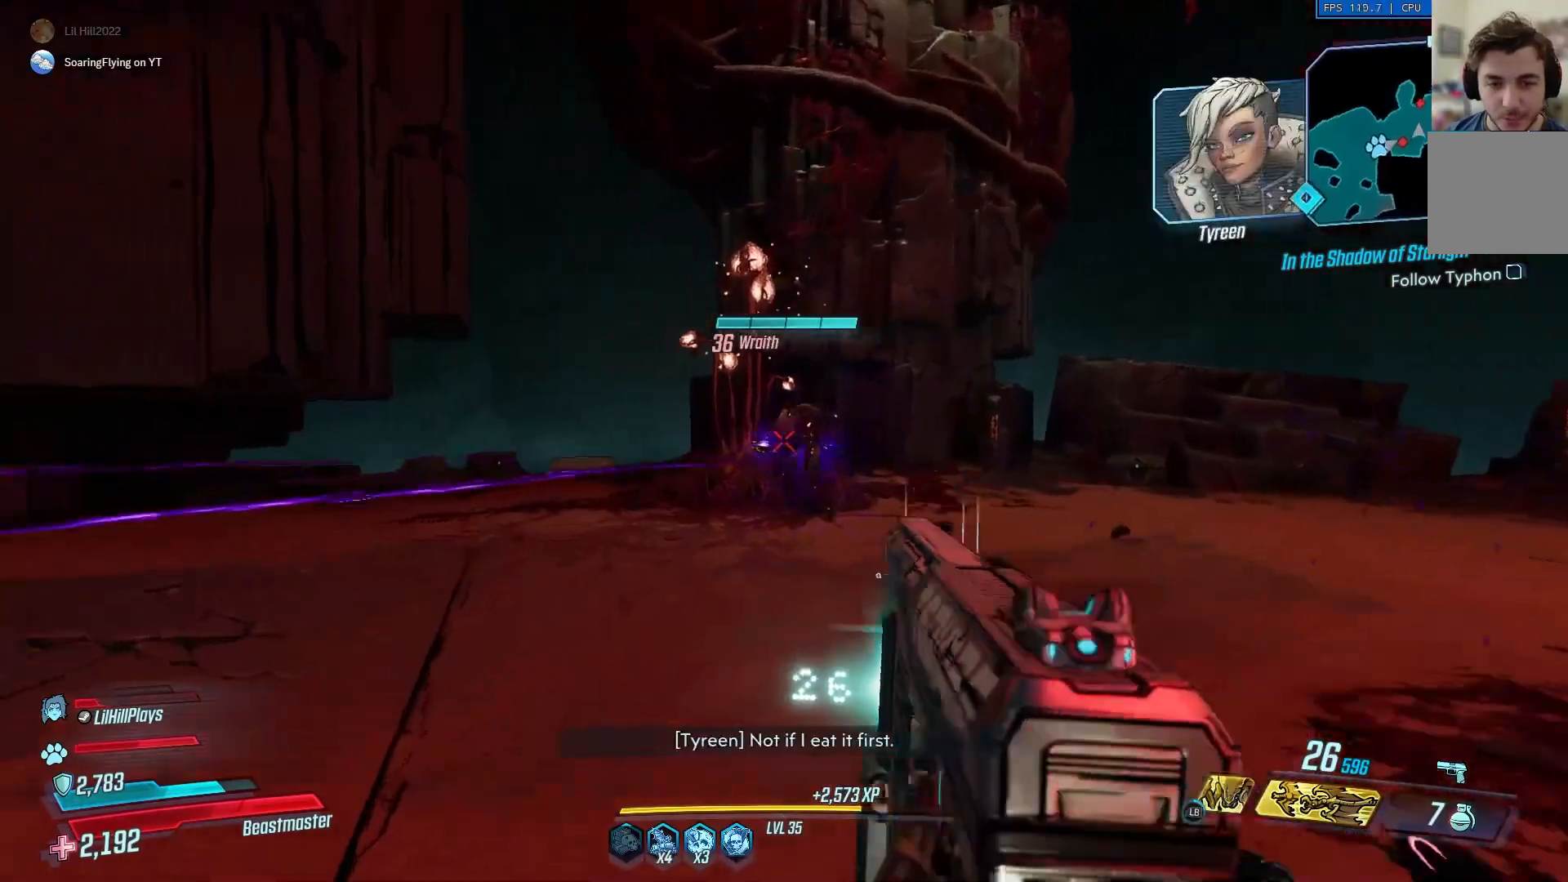
Gameplay with a controller (Xbox layout); each line is a JSON object with the inputs held at the frame after it. "events" lists button and stick changes between this image and that frame as [ms after this image, input, new state], when the widget could be followed in between.
{"buttons": [], "left_stick": "up", "right_stick": "left", "events": [[16, "R2", "down"], [83, "right_stick", "center"], [417, "right_stick", "left"], [450, "R2", "up"], [500, "L2", "up"]]}
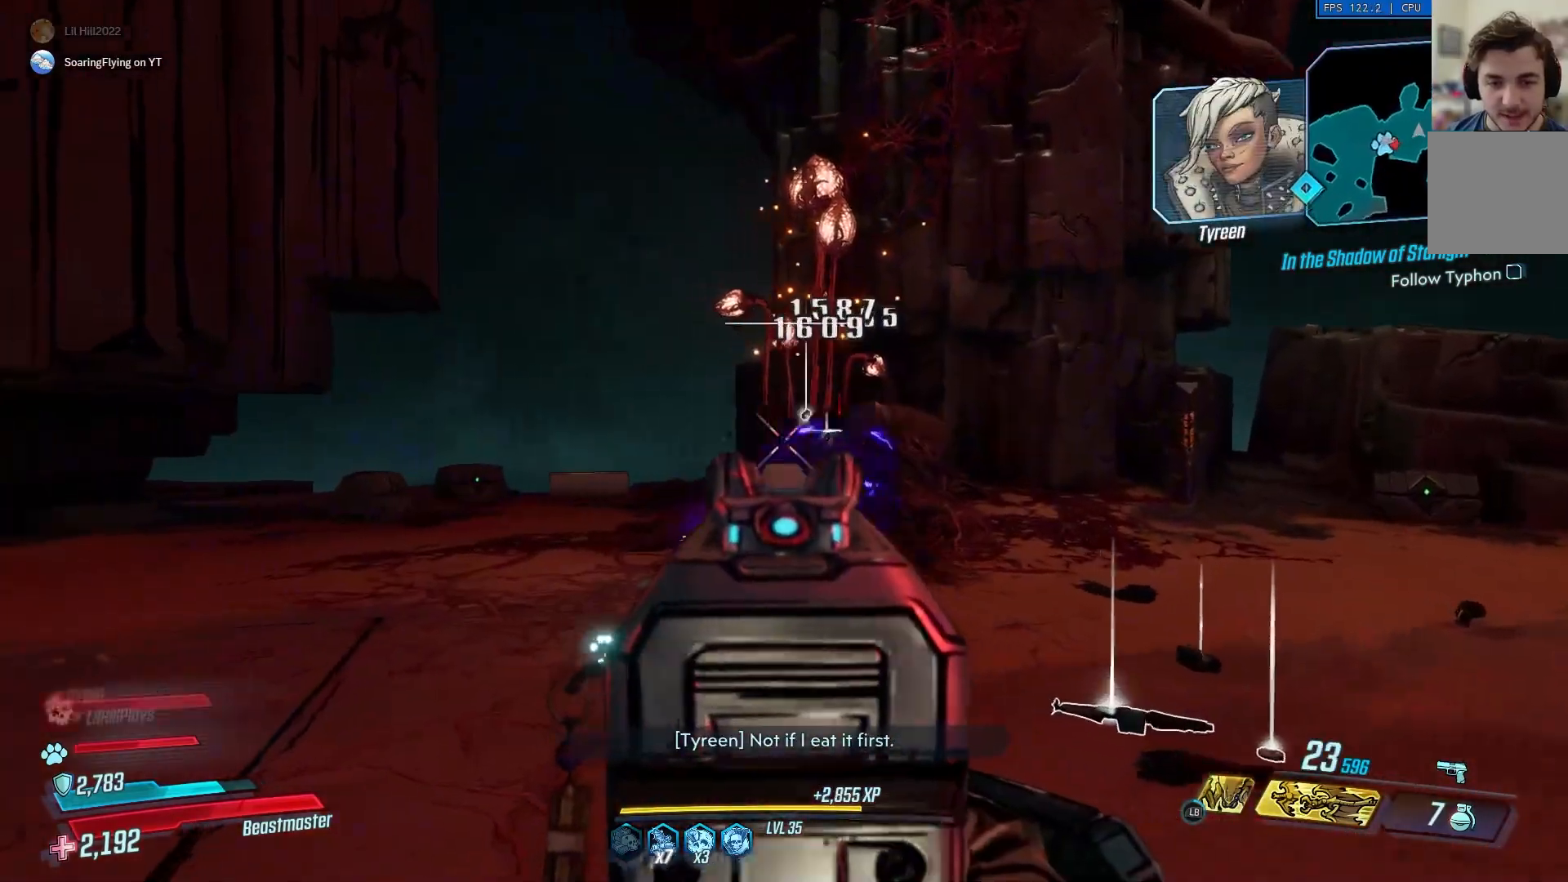
{"buttons": ["L3"], "left_stick": "up", "right_stick": "right", "events": [[117, "right_stick", "right"], [484, "L3", "down"]]}
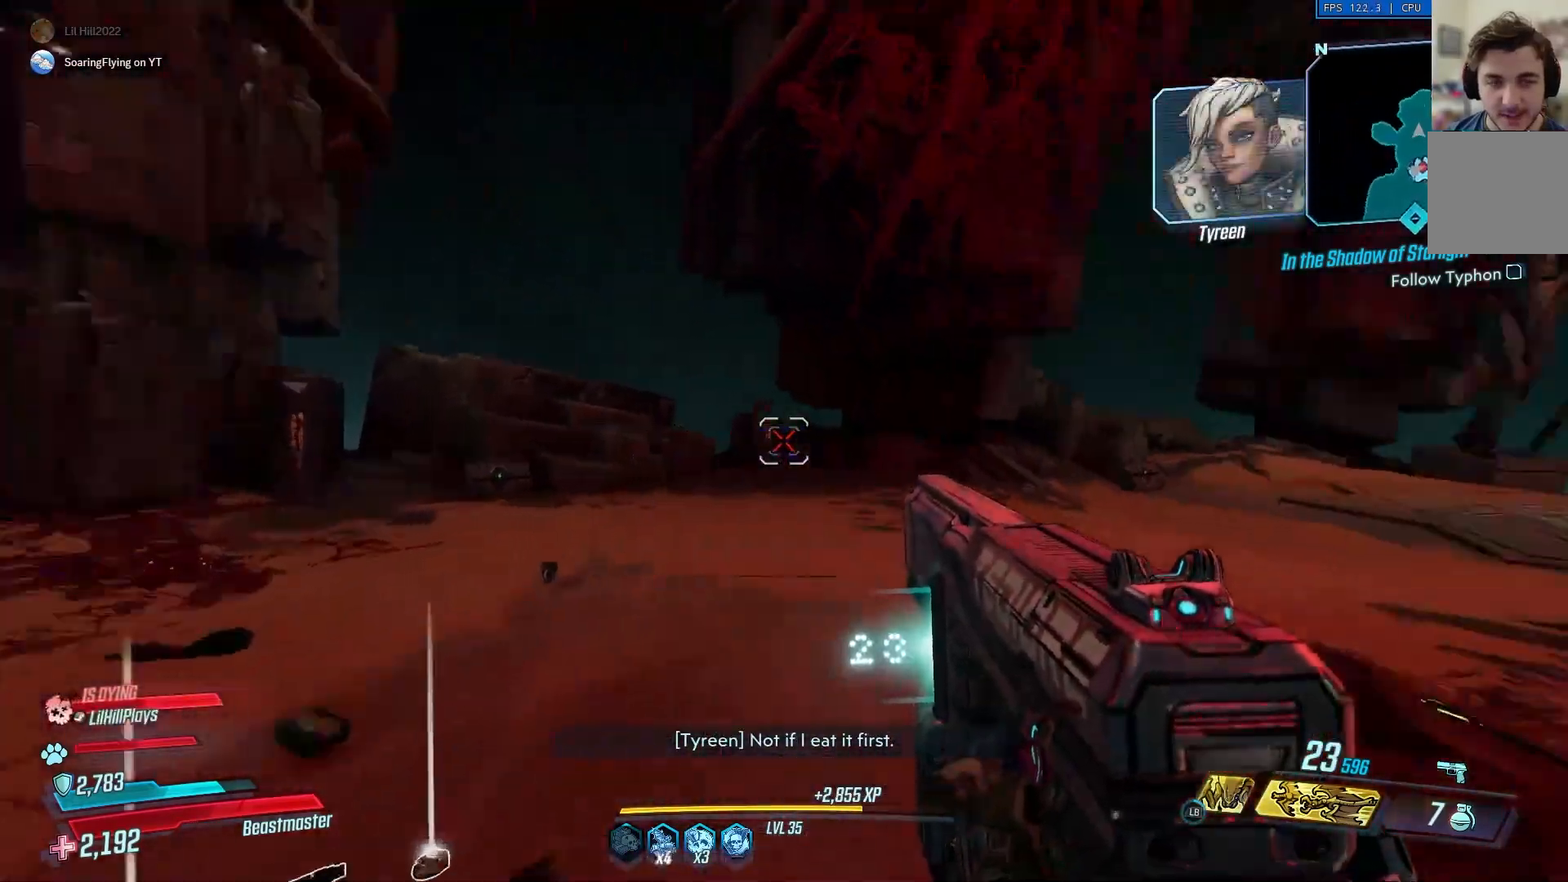
{"buttons": [], "left_stick": "left", "right_stick": "right", "events": [[116, "L3", "up"], [483, "left_stick", "left"]]}
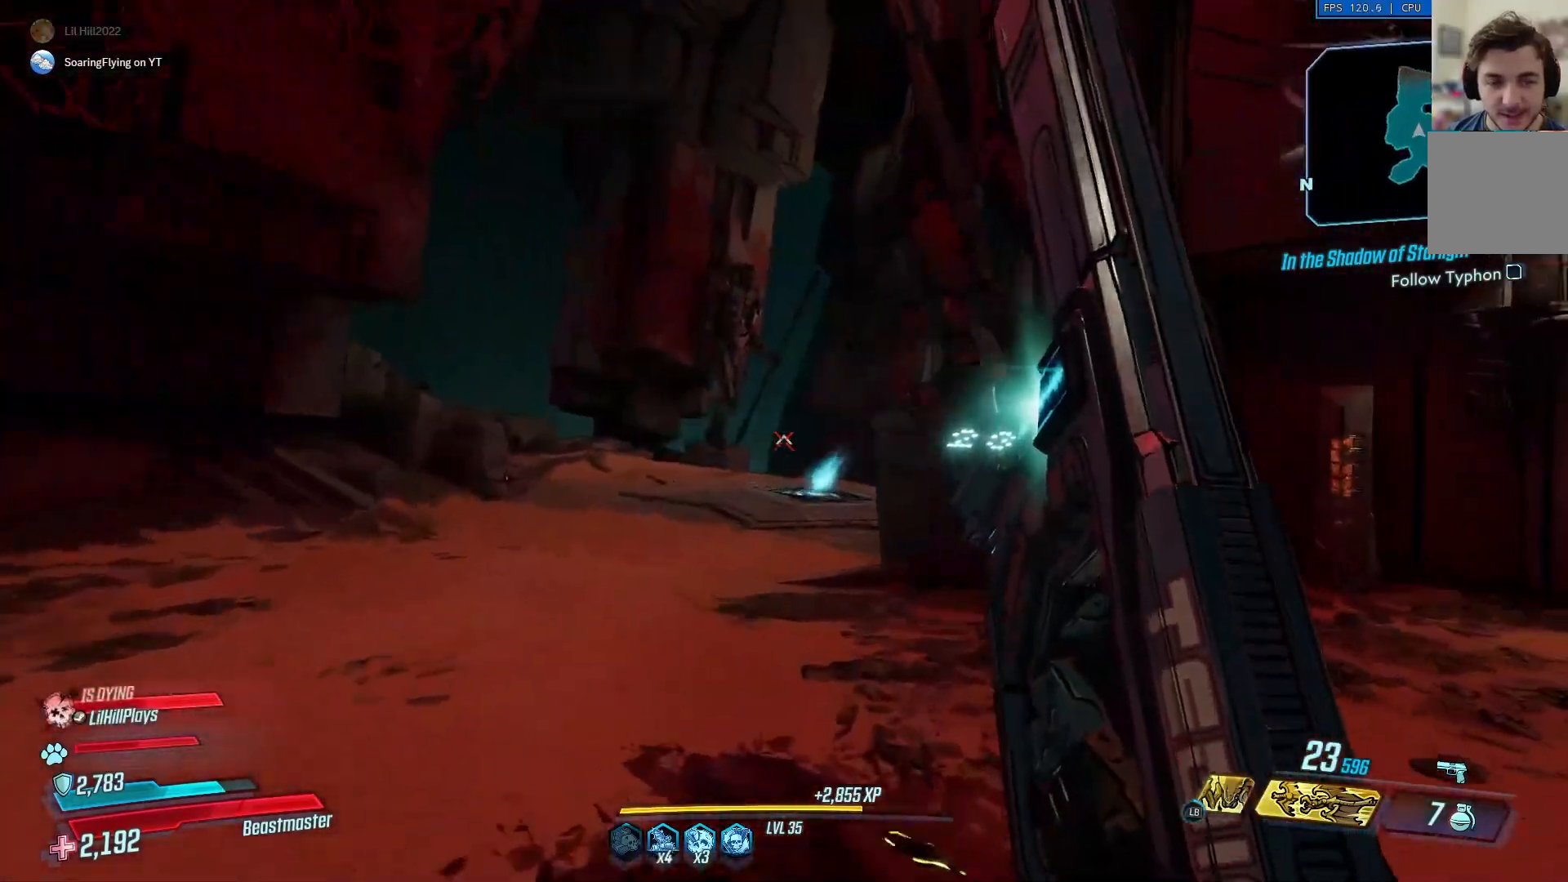
{"buttons": [], "left_stick": "down-left", "right_stick": "left", "events": [[17, "left_stick", "down-left"], [184, "left_stick", "down"], [300, "left_stick", "down-right"], [450, "right_stick", "left"], [484, "left_stick", "down-left"]]}
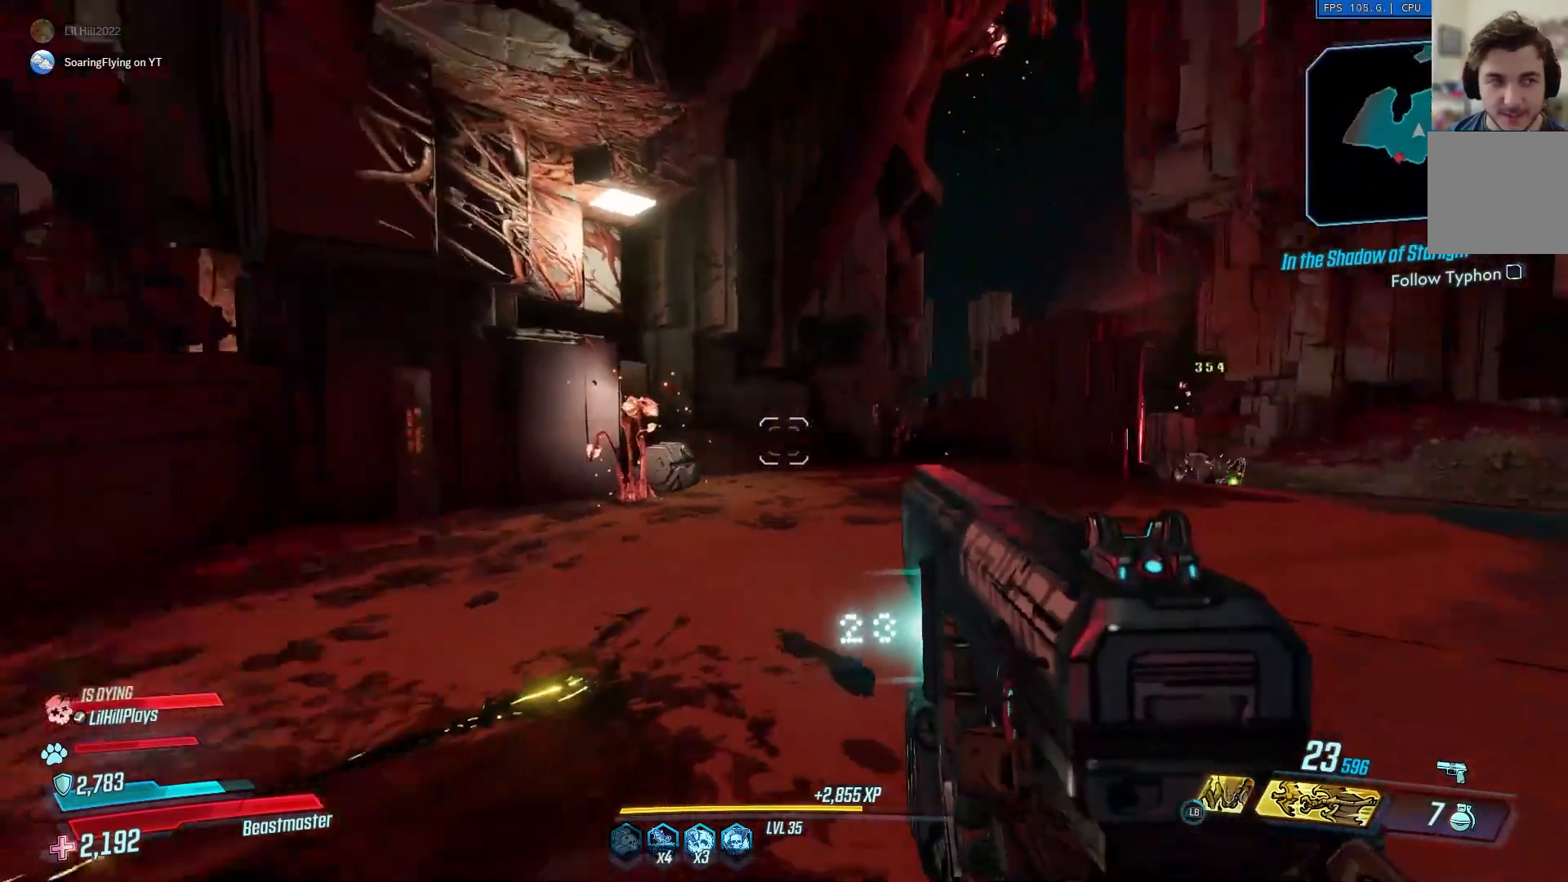
{"buttons": [], "left_stick": "up-left", "right_stick": "left", "events": [[216, "left_stick", "left"], [283, "X", "down"], [350, "X", "up"], [350, "left_stick", "up-left"]]}
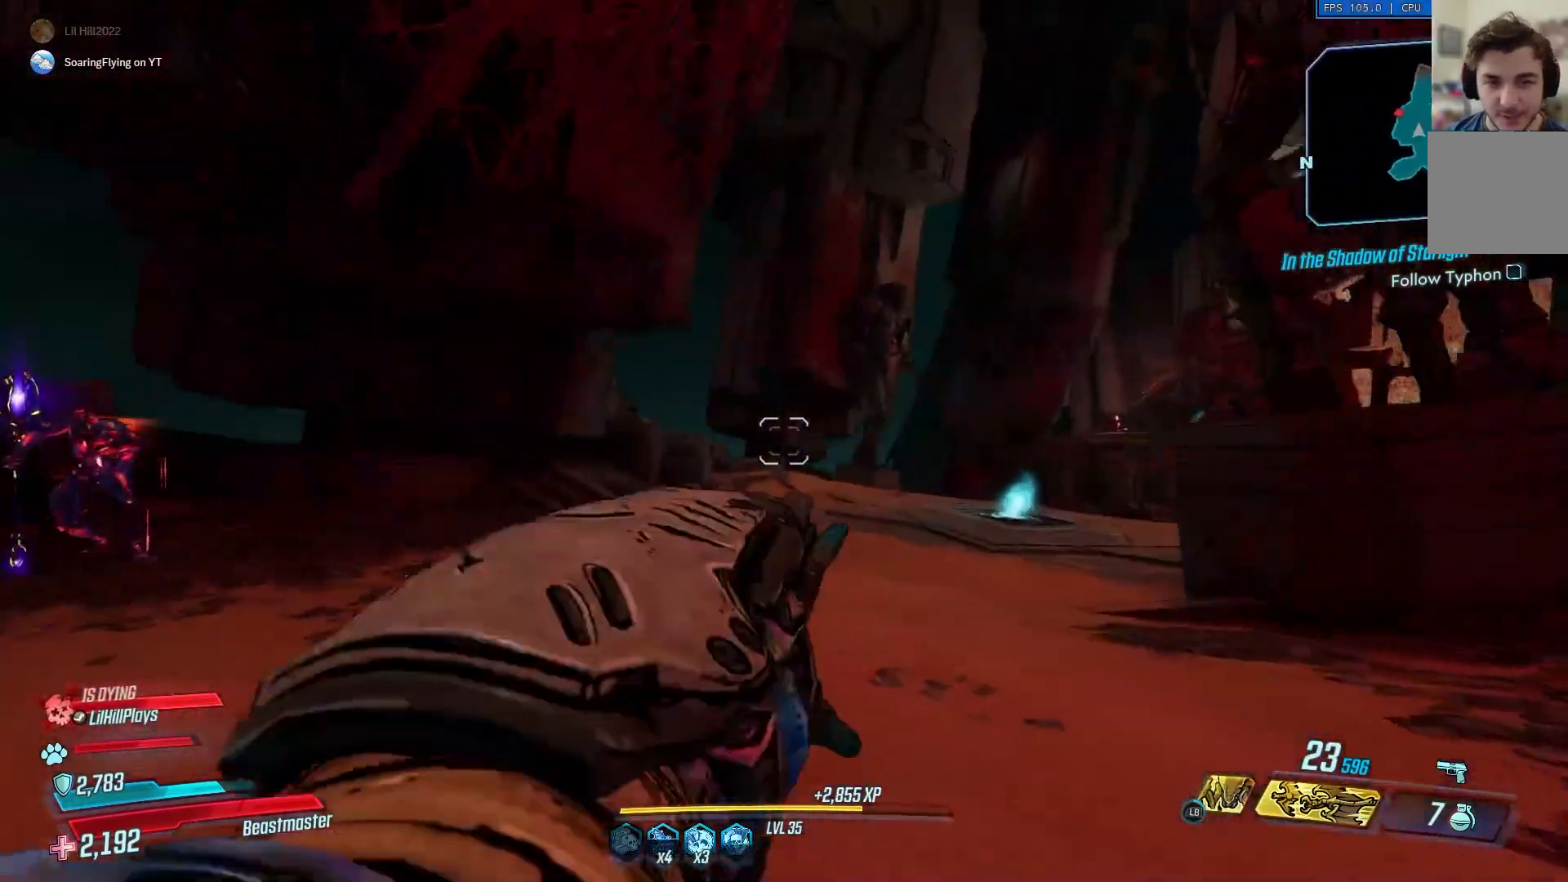
{"buttons": [], "left_stick": "up-right", "right_stick": "left", "events": [[117, "left_stick", "up"], [117, "right_stick", "down"], [334, "left_stick", "up-right"], [450, "right_stick", "left"]]}
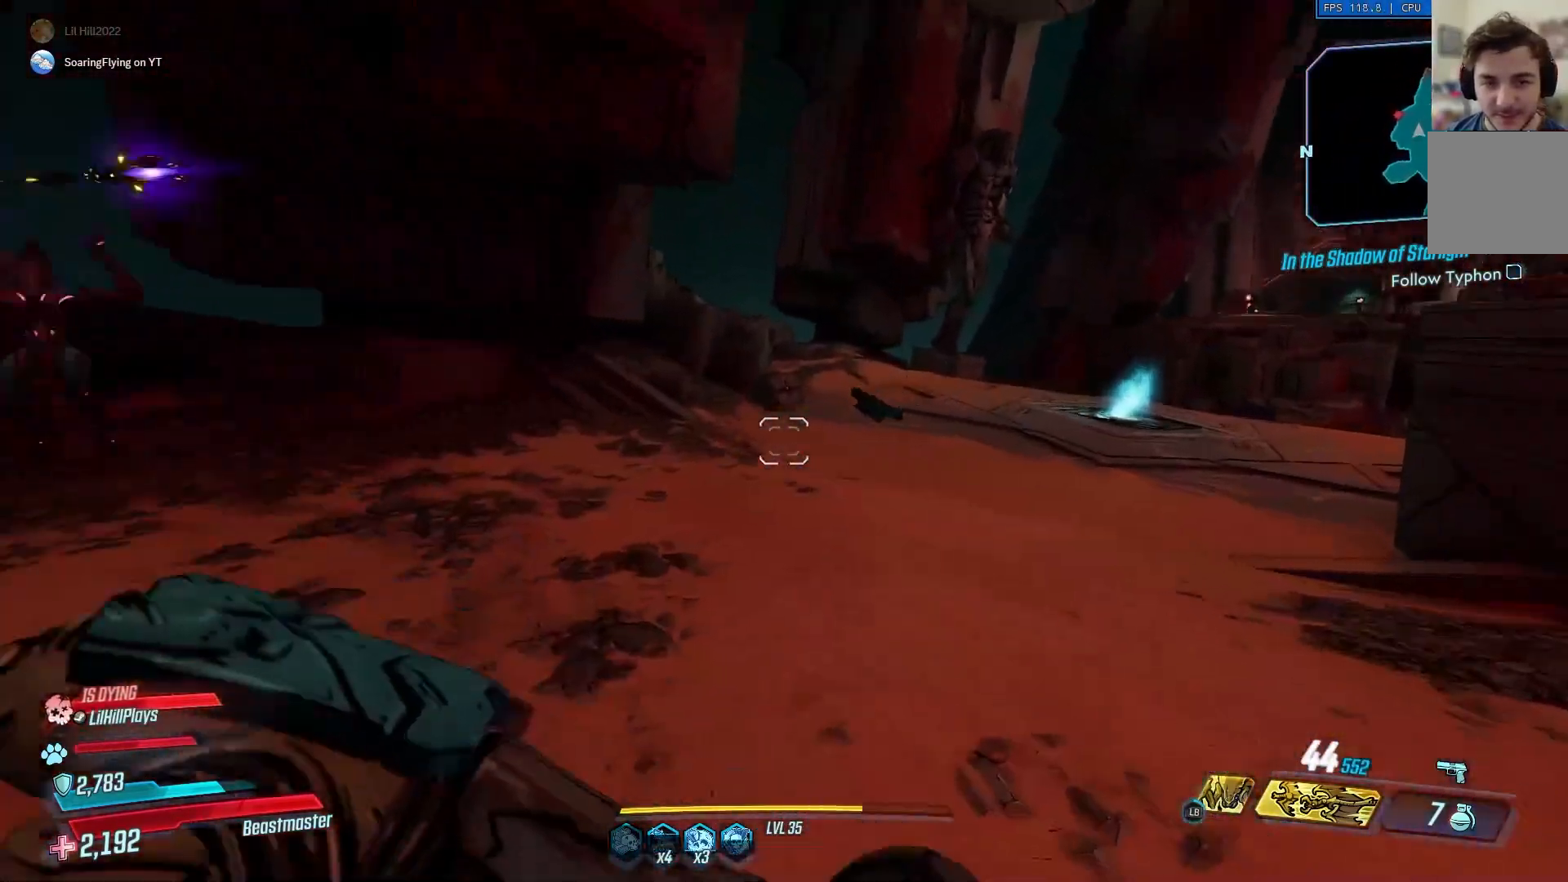
{"buttons": [], "left_stick": "up-left", "right_stick": "left", "events": [[83, "left_stick", "left"], [216, "left_stick", "up-left"], [250, "right_stick", "center"], [417, "right_stick", "left"]]}
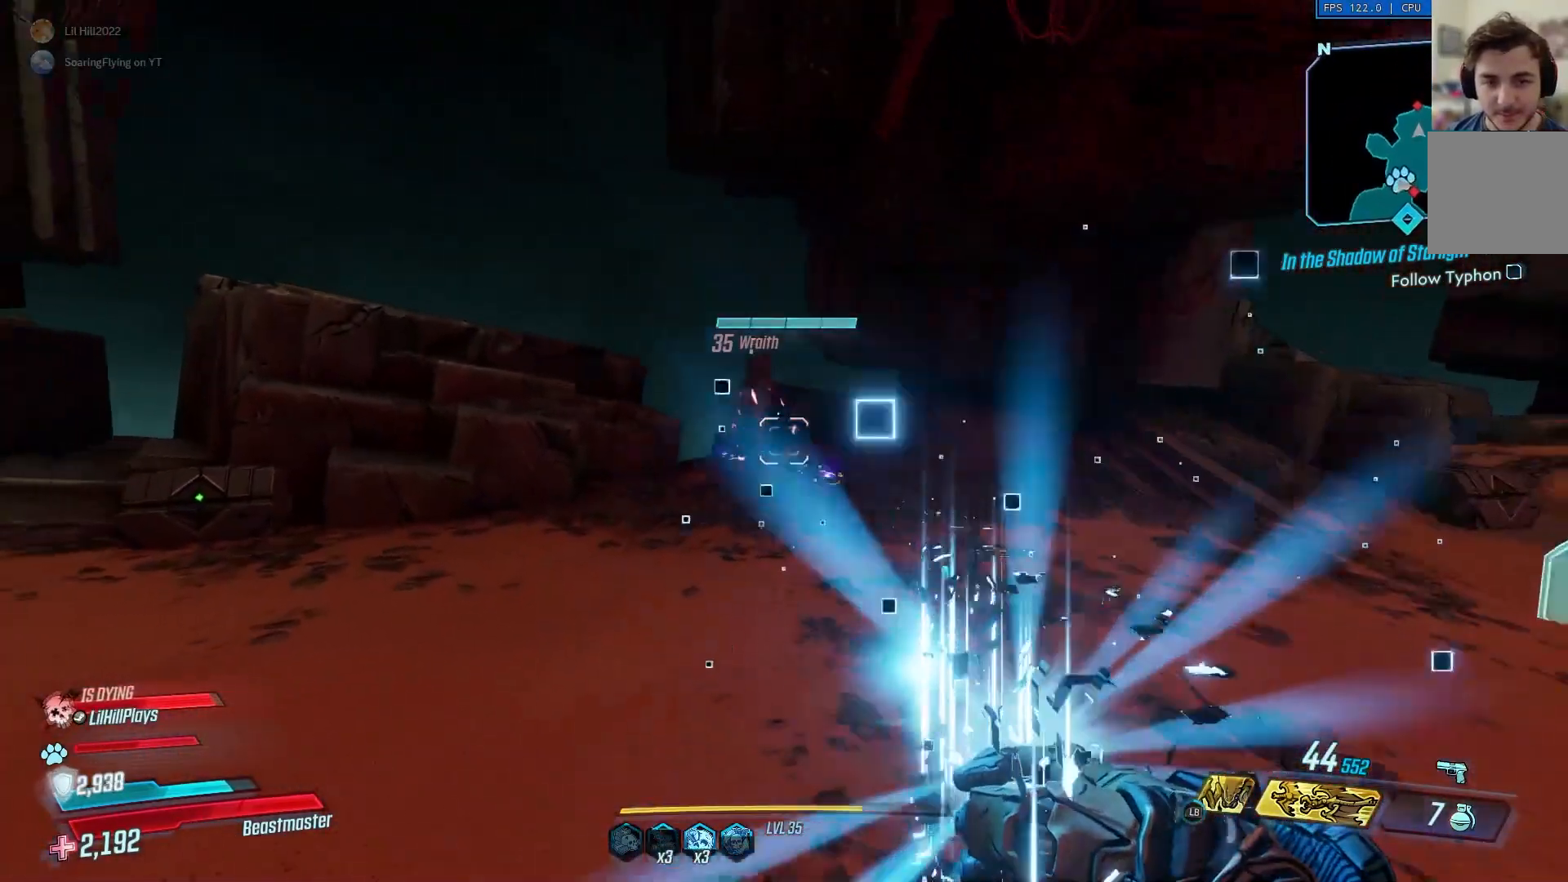
{"buttons": ["R2"], "left_stick": "up", "right_stick": "center", "events": [[17, "right_stick", "center"], [117, "R2", "down"], [267, "left_stick", "up"]]}
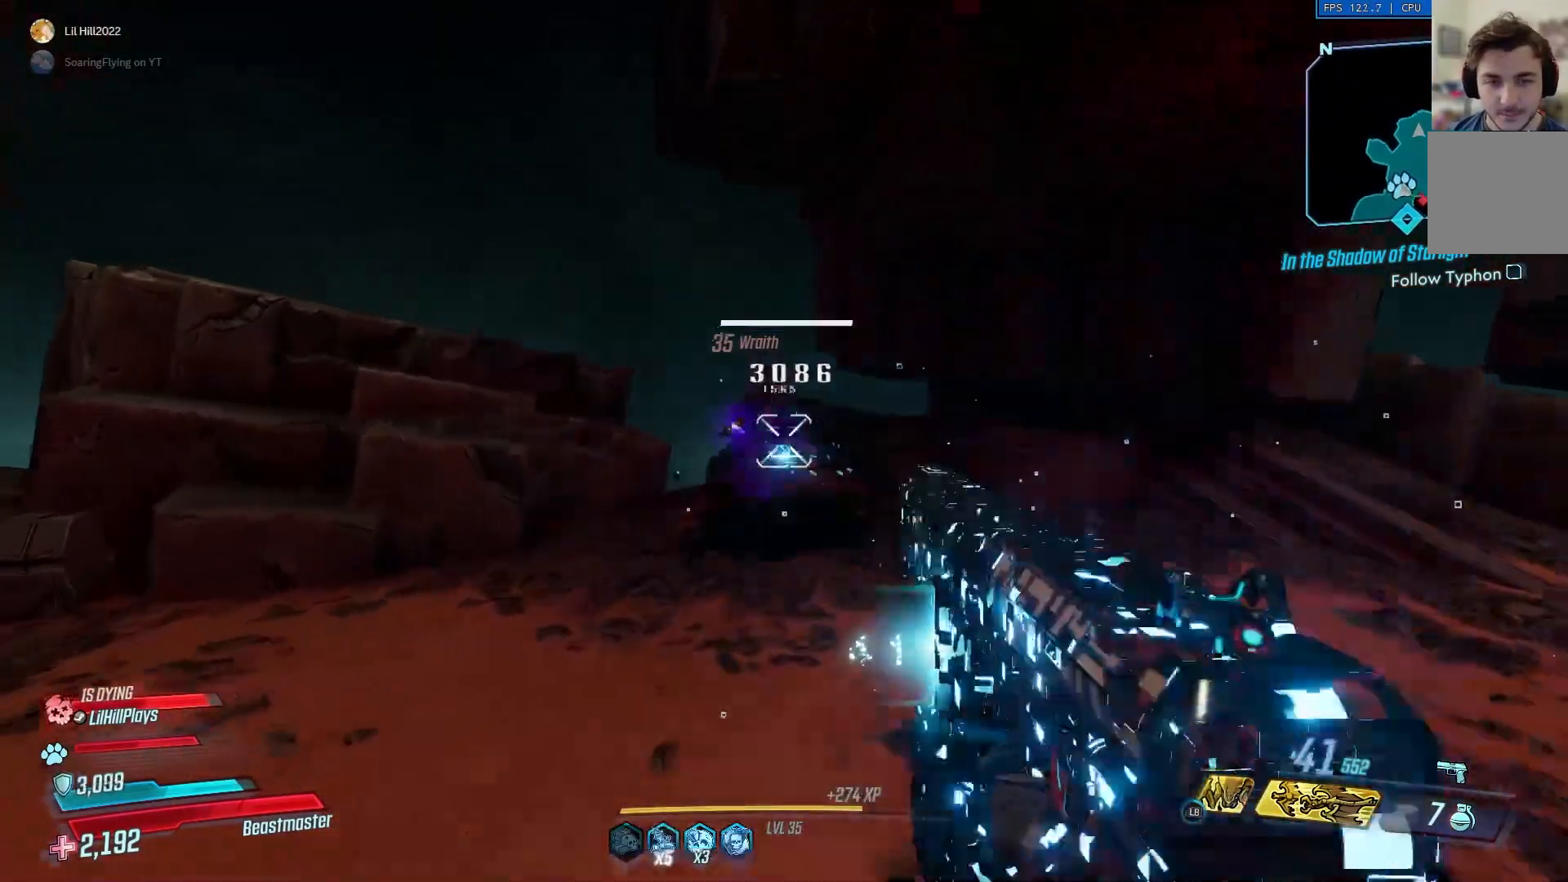
{"buttons": [], "left_stick": "up-right", "right_stick": "right", "events": [[383, "right_stick", "right"], [400, "R2", "up"], [483, "left_stick", "up-right"]]}
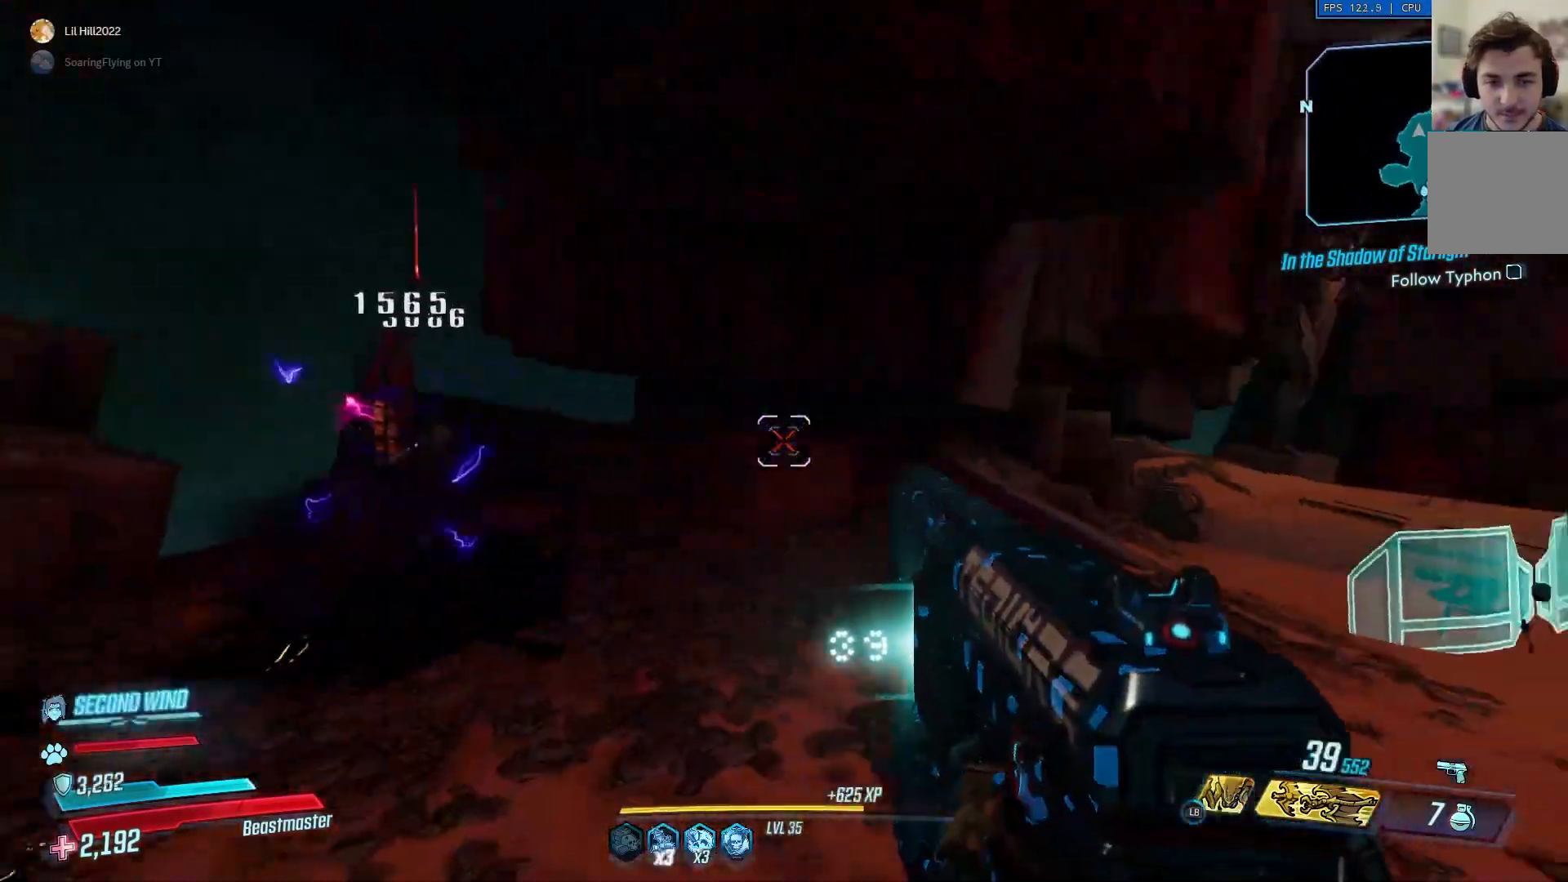
{"buttons": [], "left_stick": "up", "right_stick": "center", "events": [[184, "L3", "down"], [184, "left_stick", "up"], [250, "right_stick", "center"], [317, "L3", "up"]]}
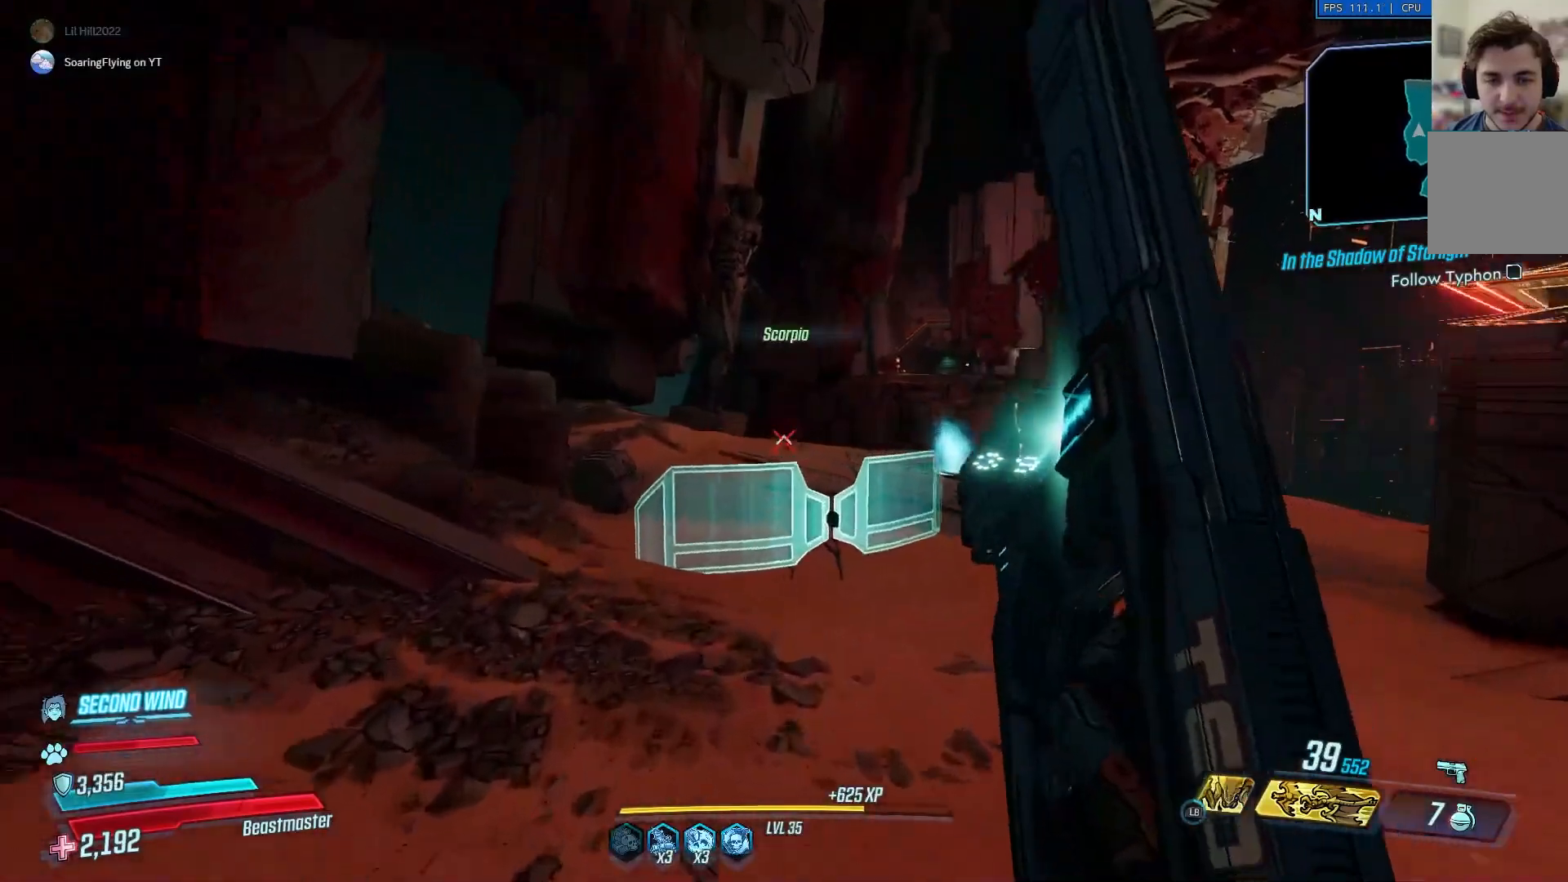
{"buttons": ["A"], "left_stick": "up", "right_stick": "down-right", "events": [[400, "right_stick", "down-right"], [483, "A", "down"]]}
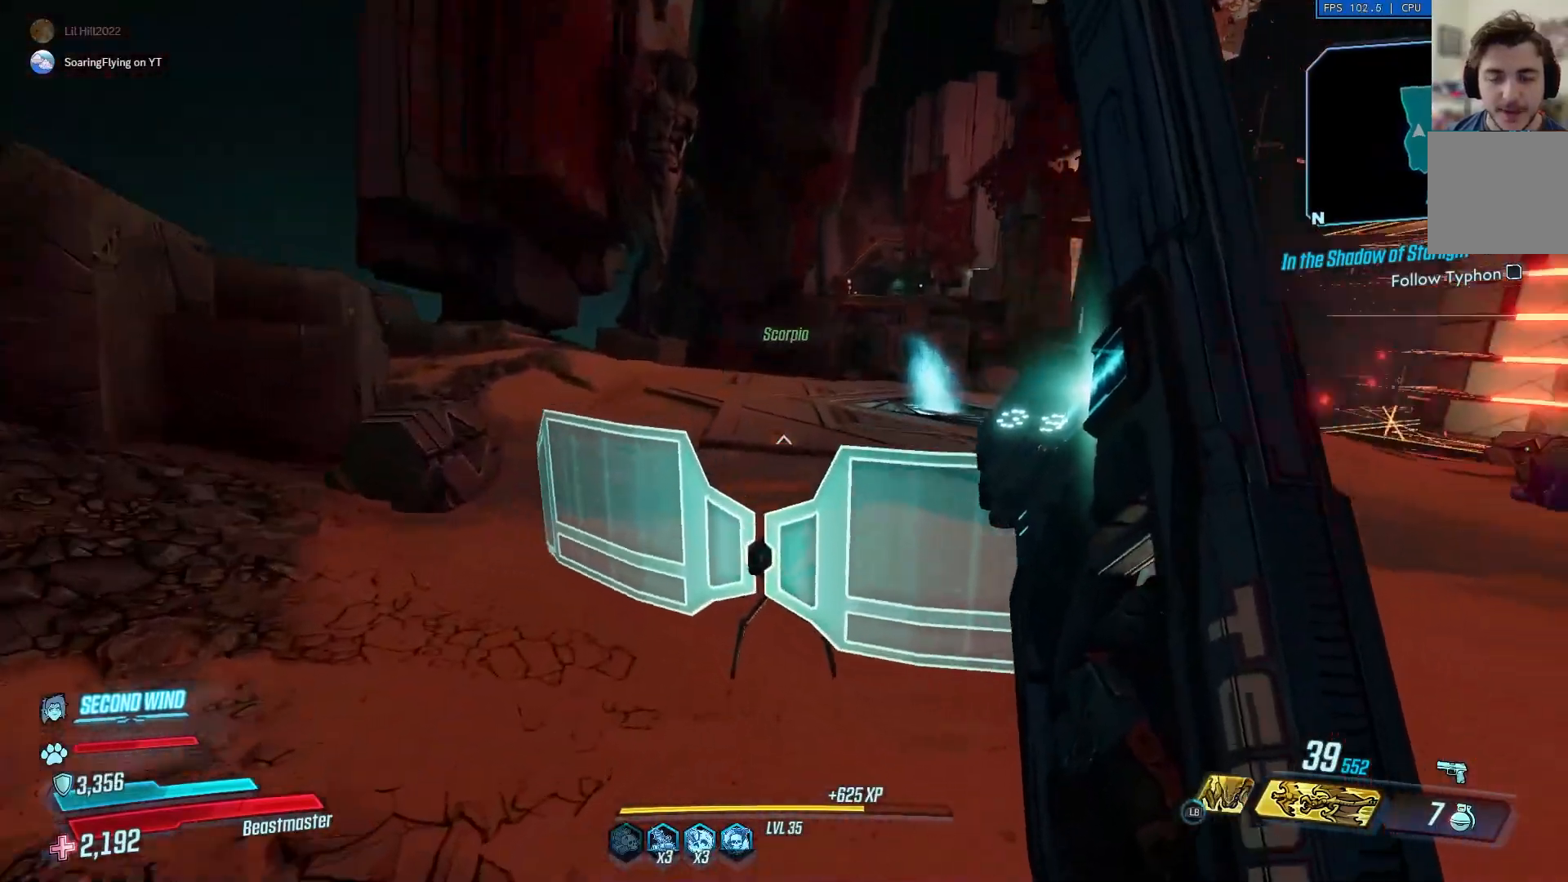
{"buttons": [], "left_stick": "up", "right_stick": "center", "events": [[17, "right_stick", "center"], [117, "A", "up"]]}
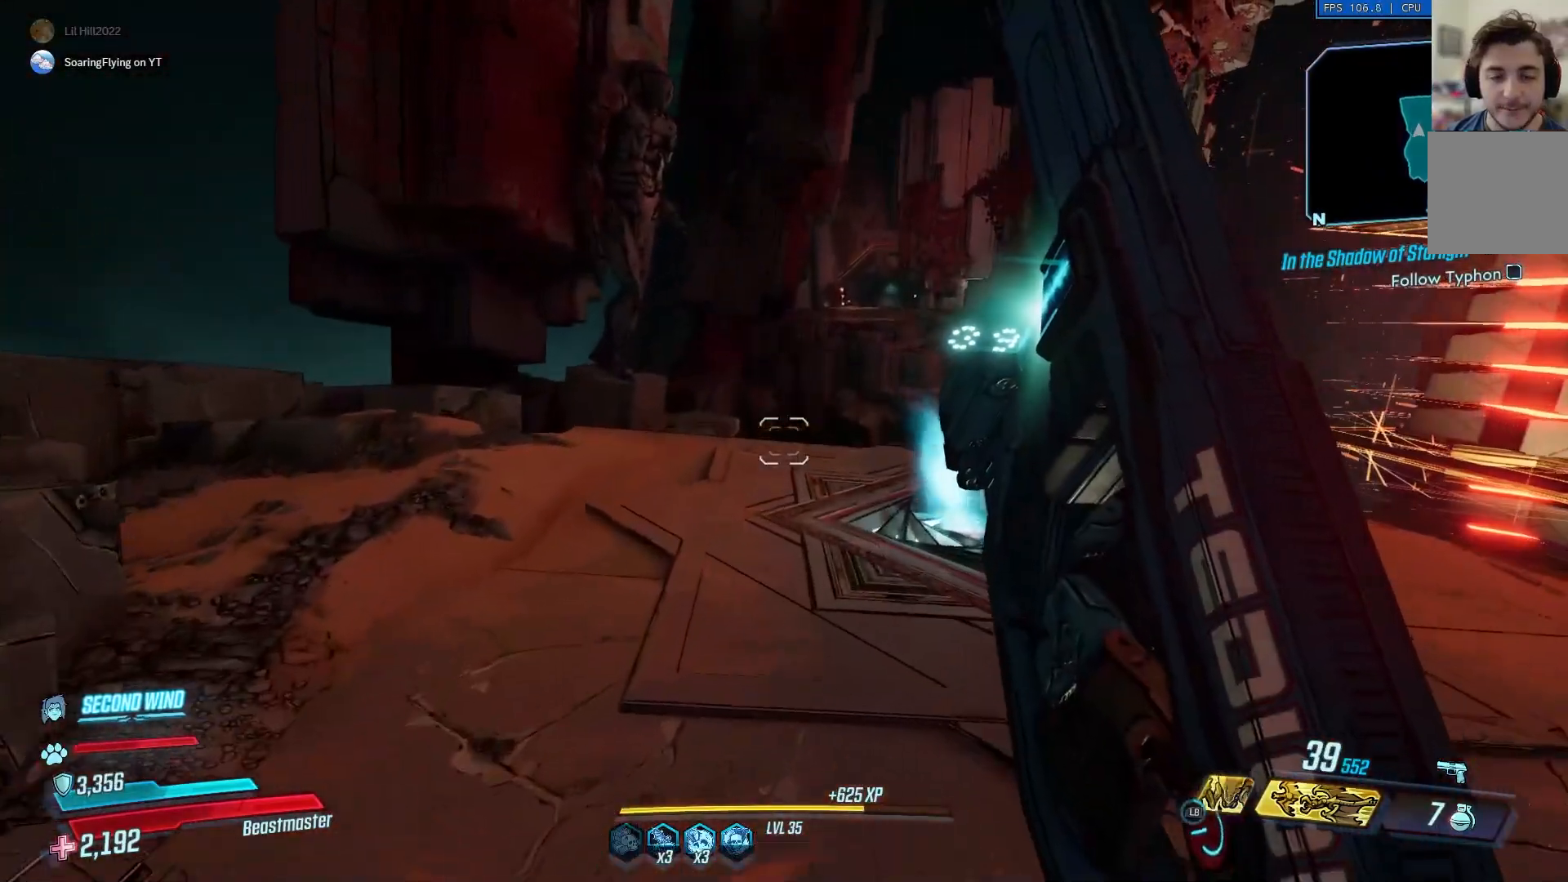
{"buttons": [], "left_stick": "left", "right_stick": "right", "events": [[317, "right_stick", "right"], [483, "left_stick", "left"]]}
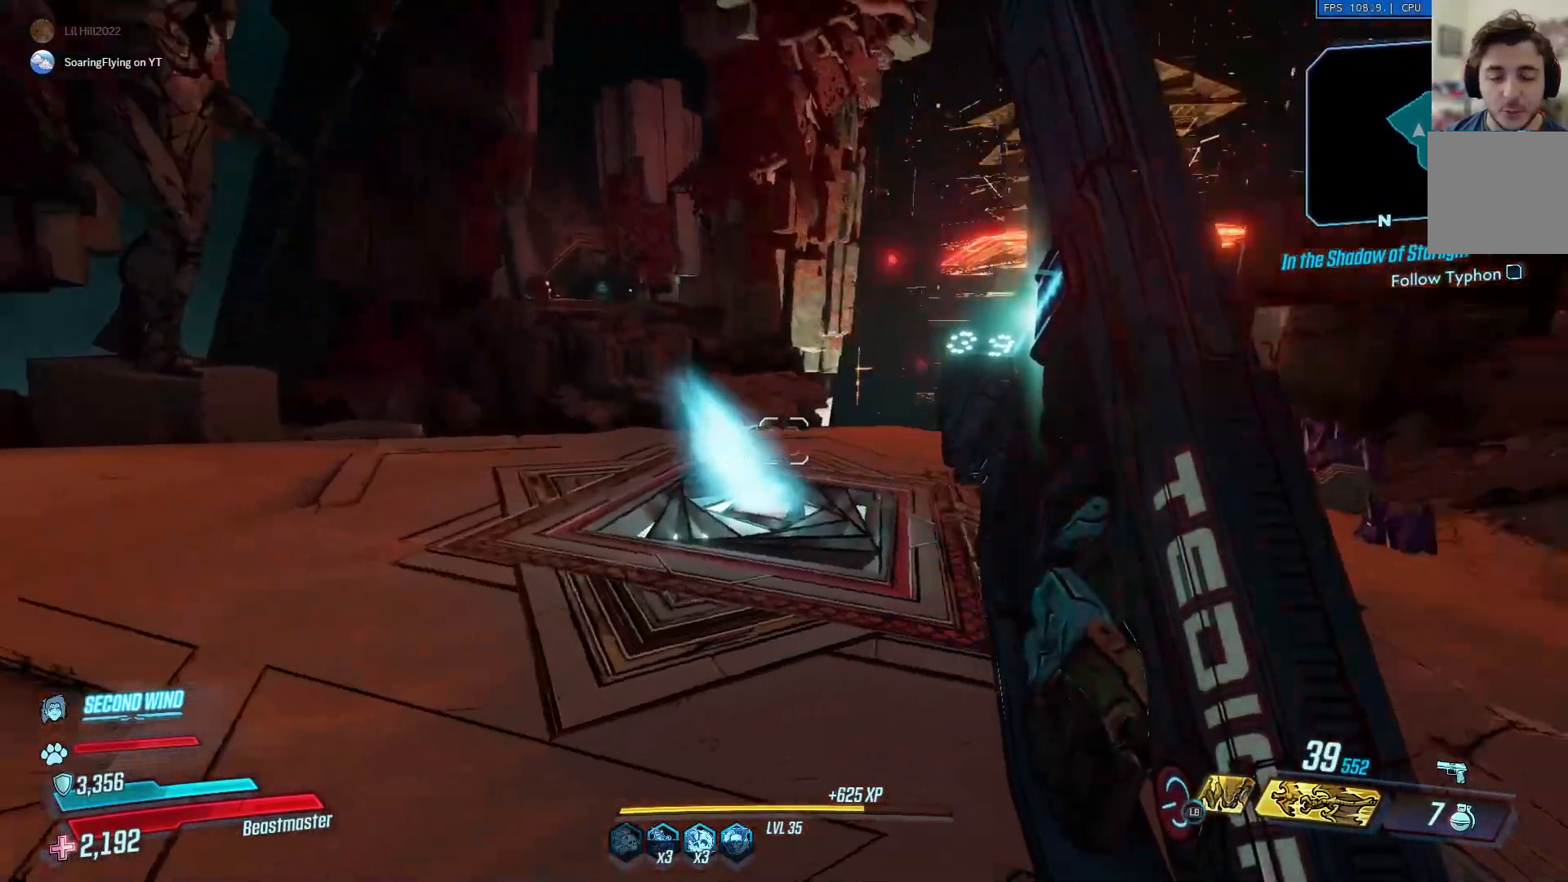
{"buttons": [], "left_stick": "up-right", "right_stick": "right", "events": [[17, "left_stick", "down-left"], [234, "left_stick", "down-right"], [450, "left_stick", "up-right"]]}
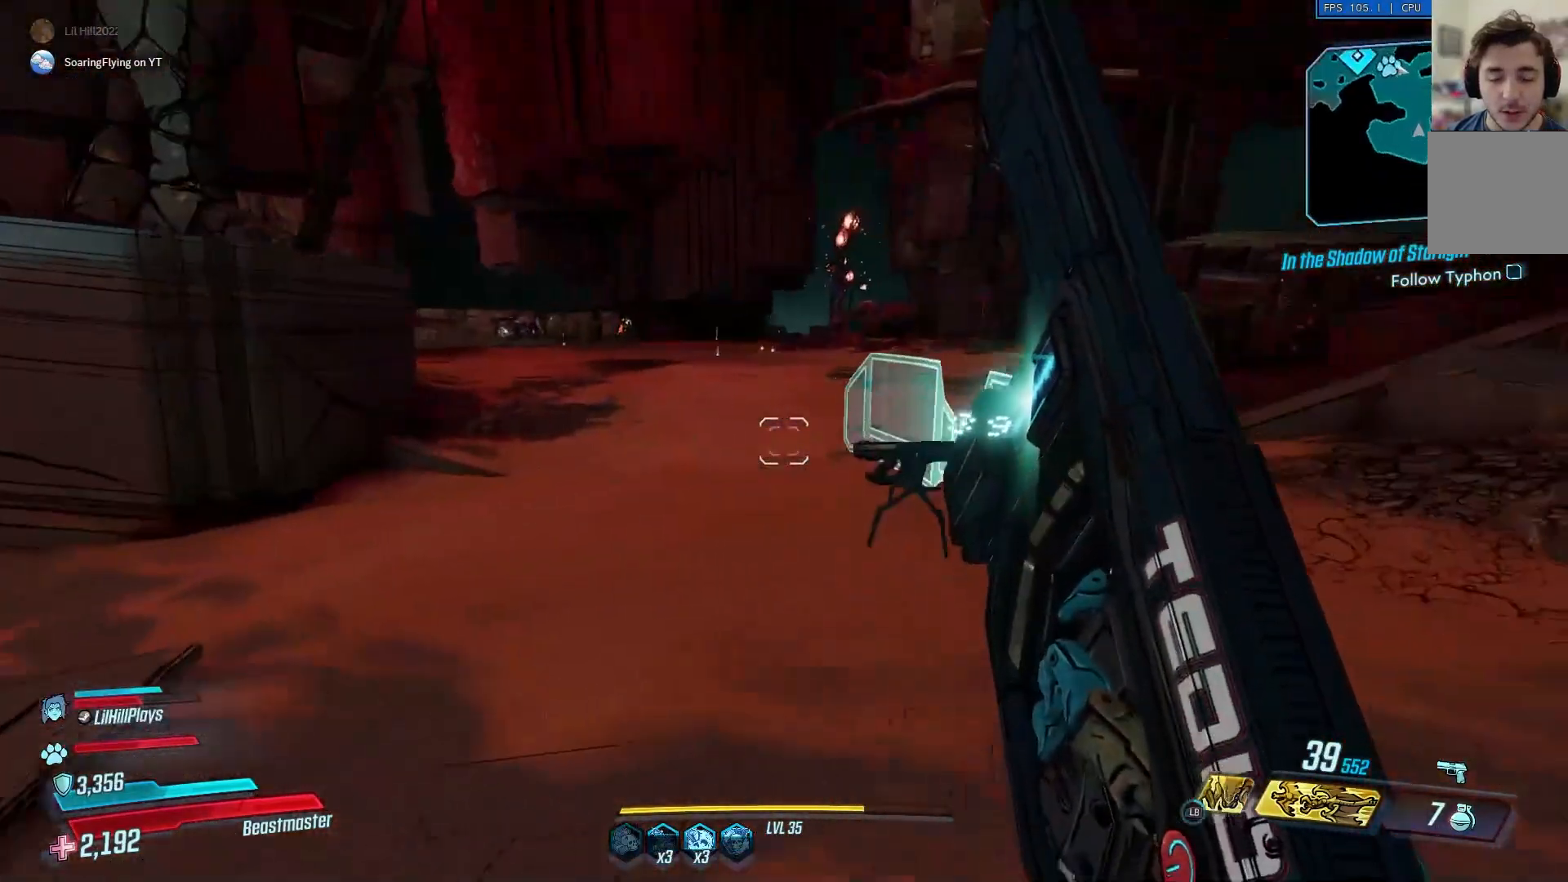
{"buttons": [], "left_stick": "up", "right_stick": "center", "events": [[83, "right_stick", "center"], [350, "L3", "down"], [350, "left_stick", "up"], [483, "L3", "up"]]}
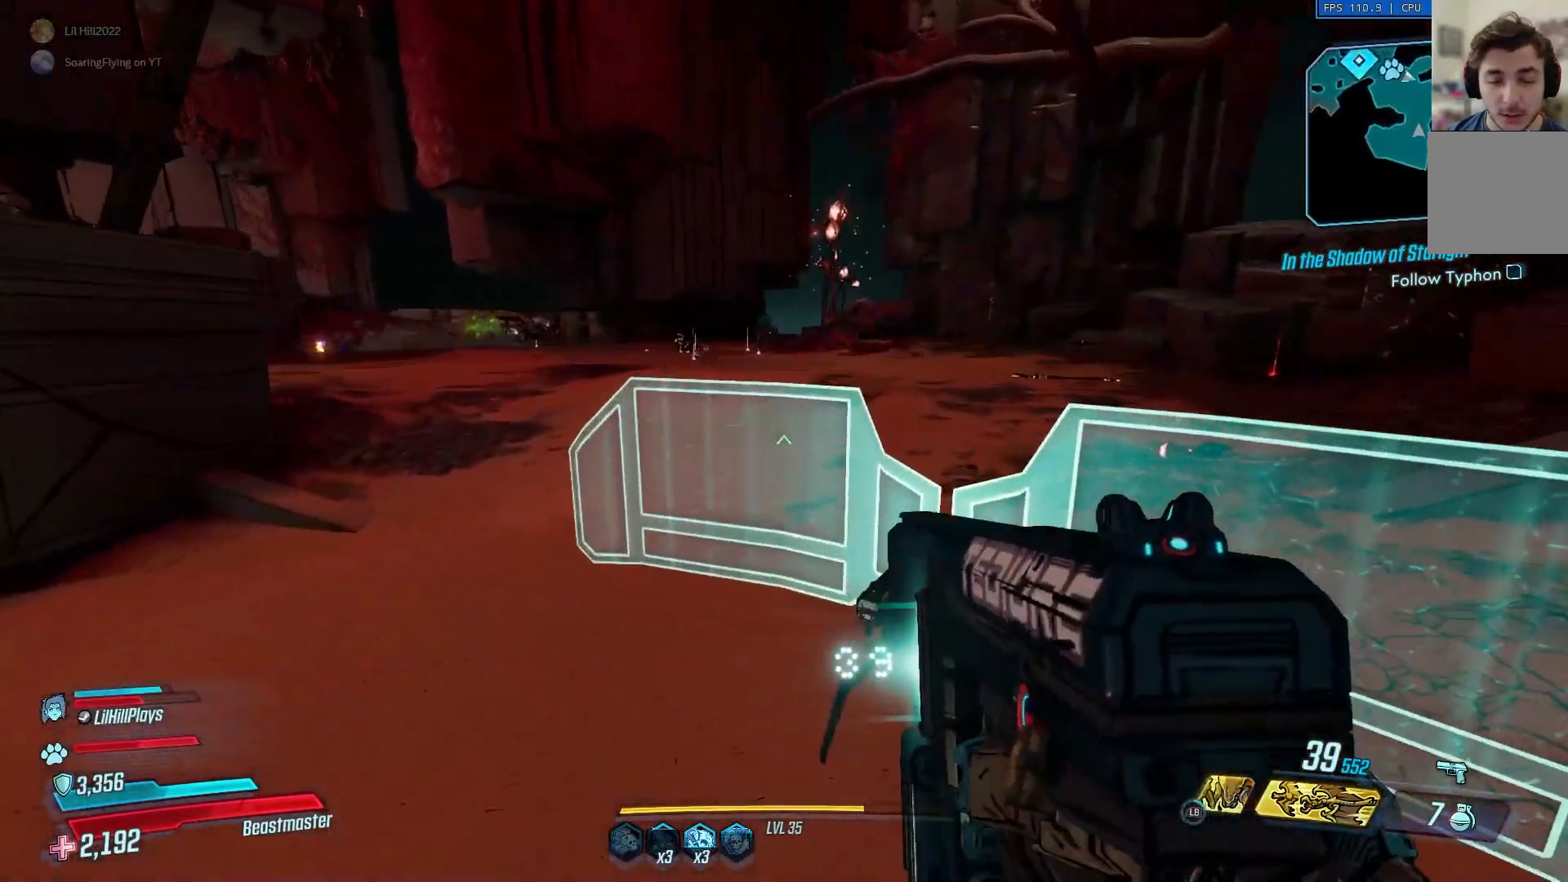
{"buttons": [], "left_stick": "up", "right_stick": "up-left", "events": [[434, "right_stick", "up-left"]]}
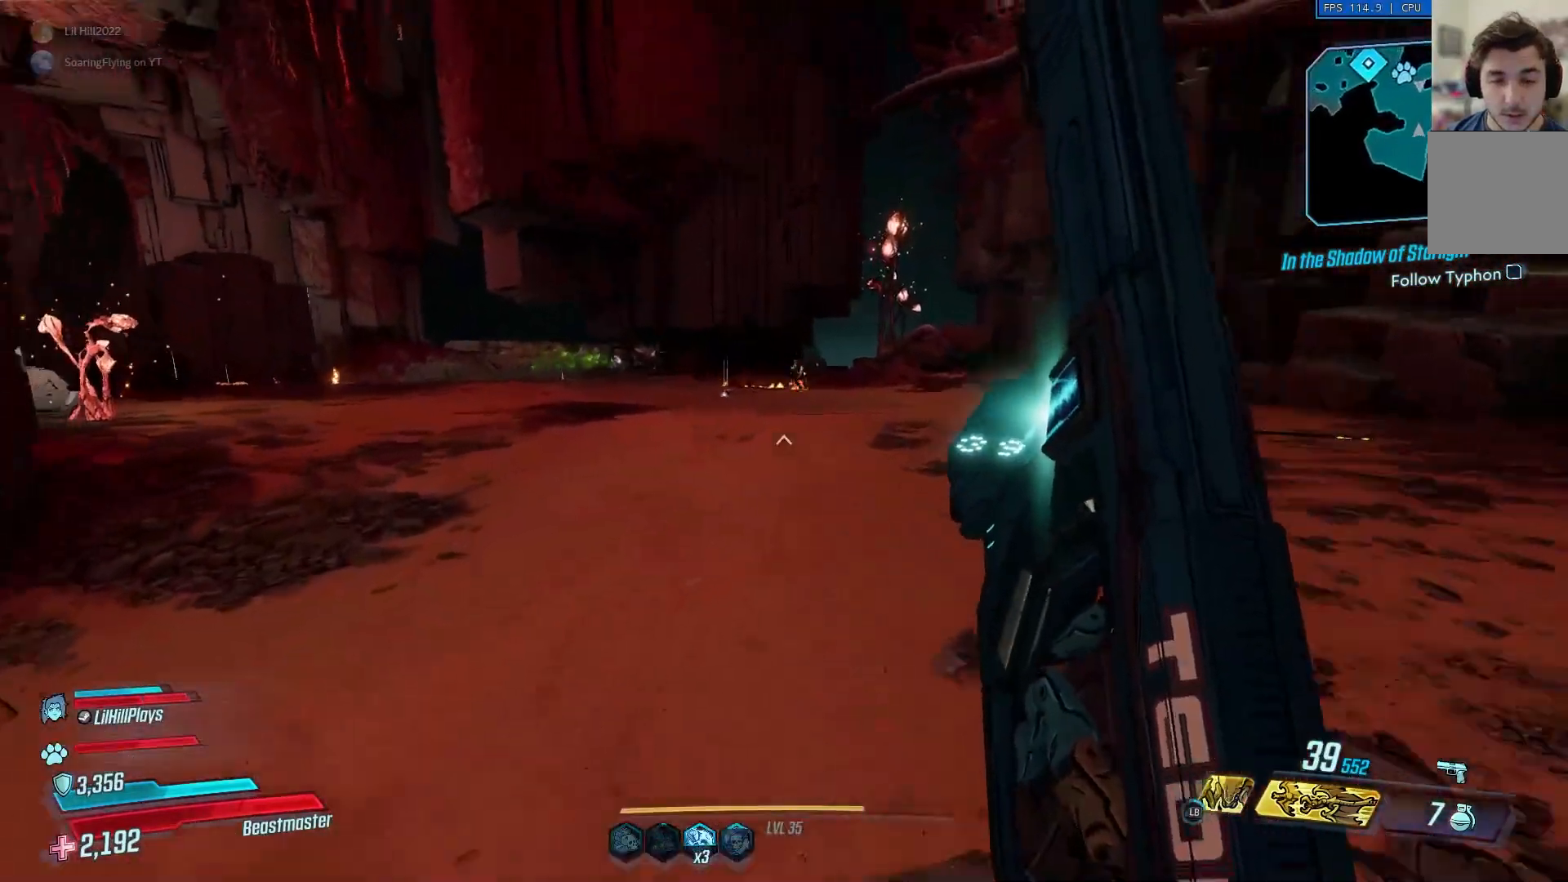
{"buttons": [], "left_stick": "up", "right_stick": "left", "events": [[67, "right_stick", "center"], [367, "right_stick", "left"]]}
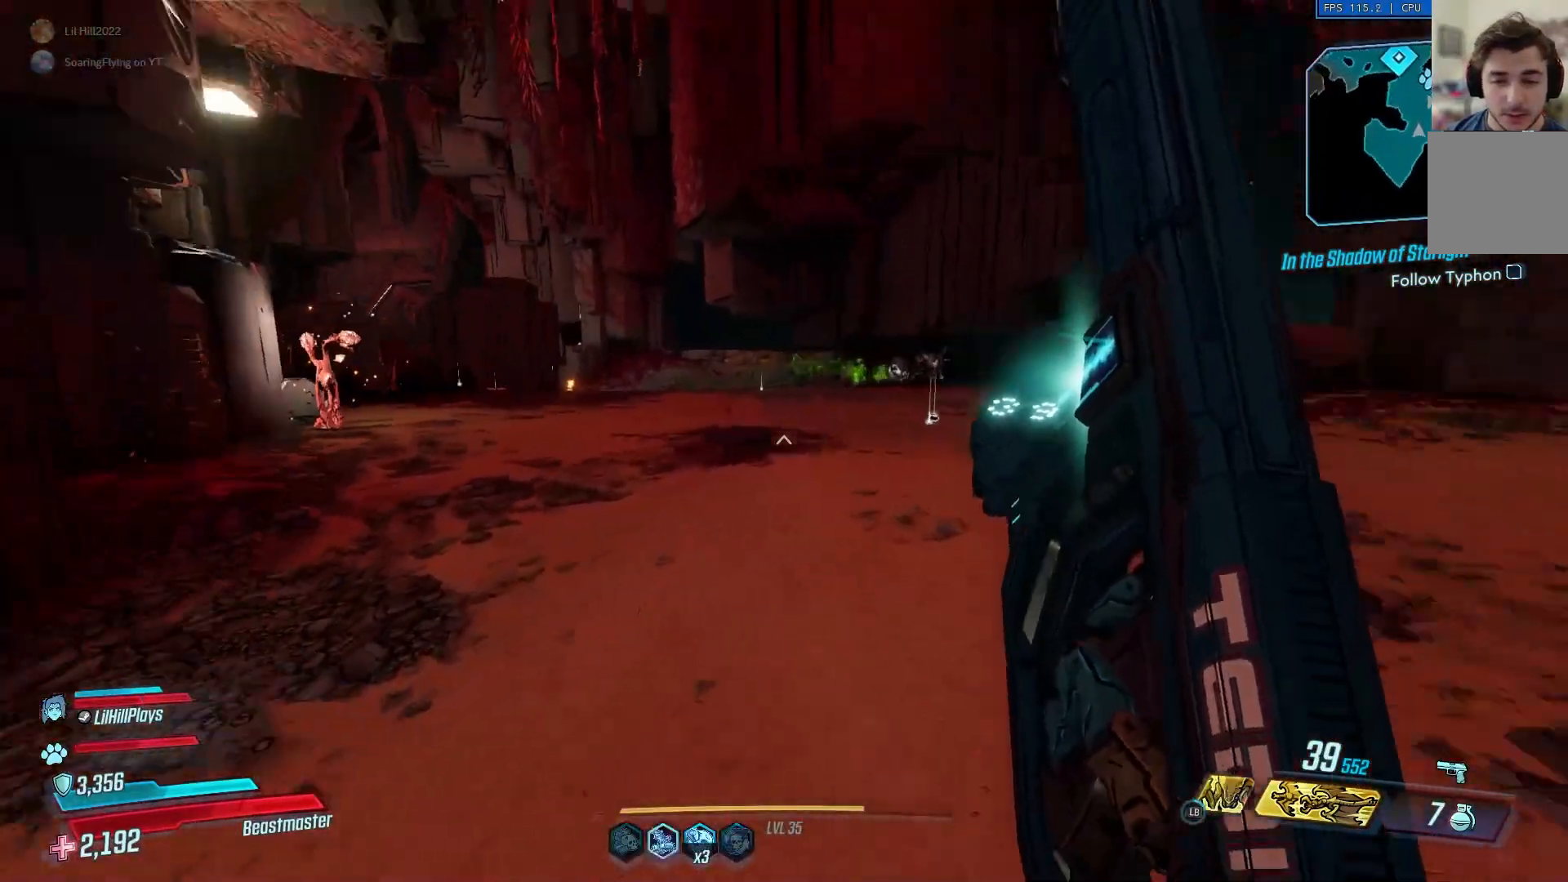
{"buttons": [], "left_stick": "up", "right_stick": "left", "events": []}
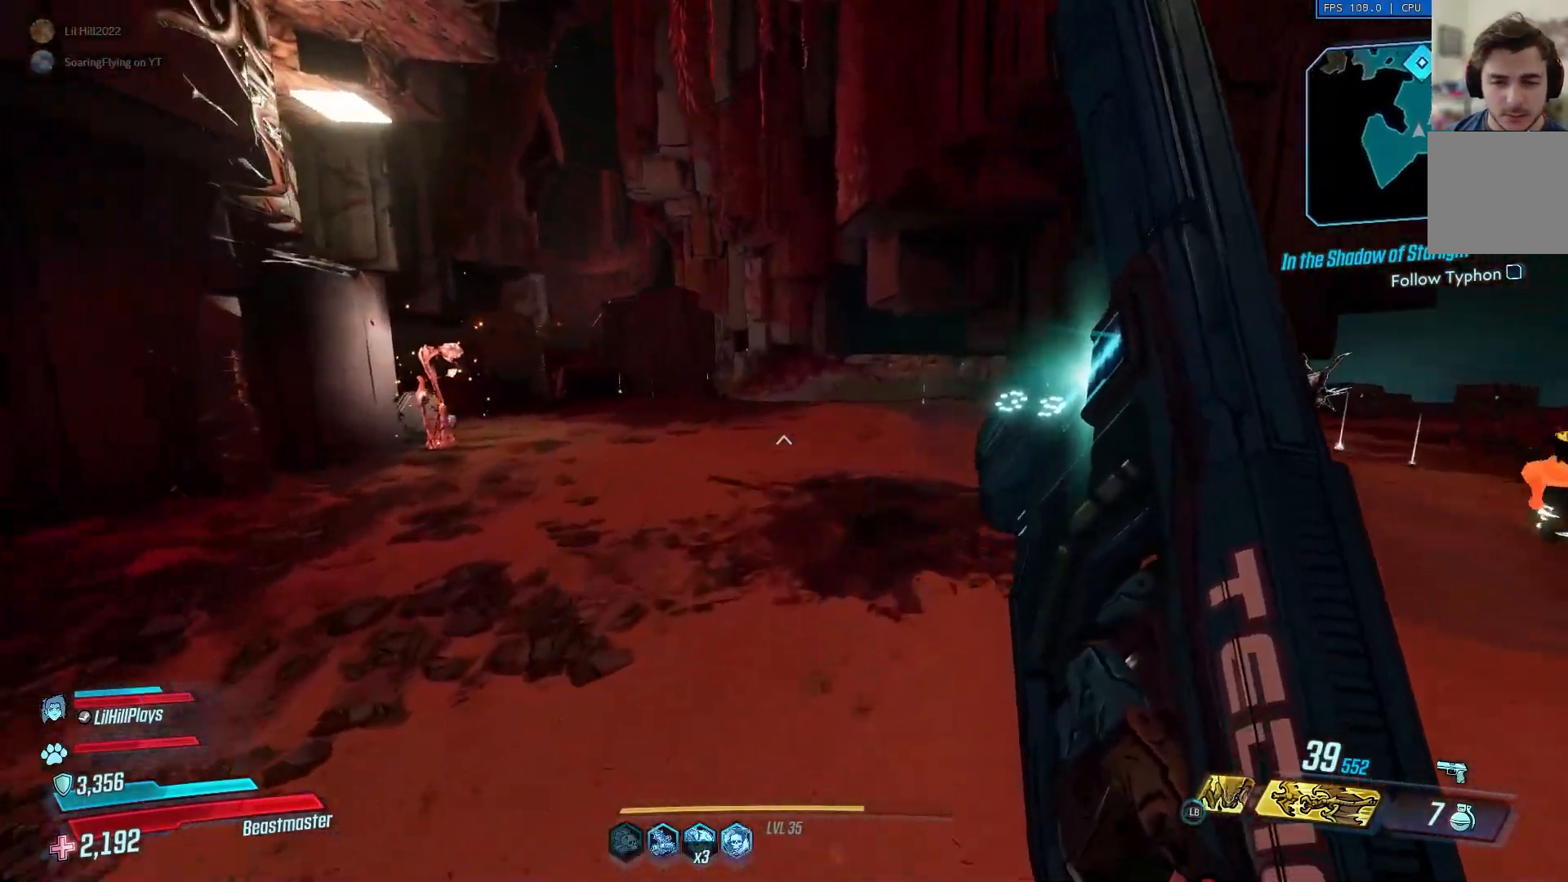
{"buttons": [], "left_stick": "up-left", "right_stick": "left", "events": [[334, "left_stick", "left"], [467, "left_stick", "up-left"]]}
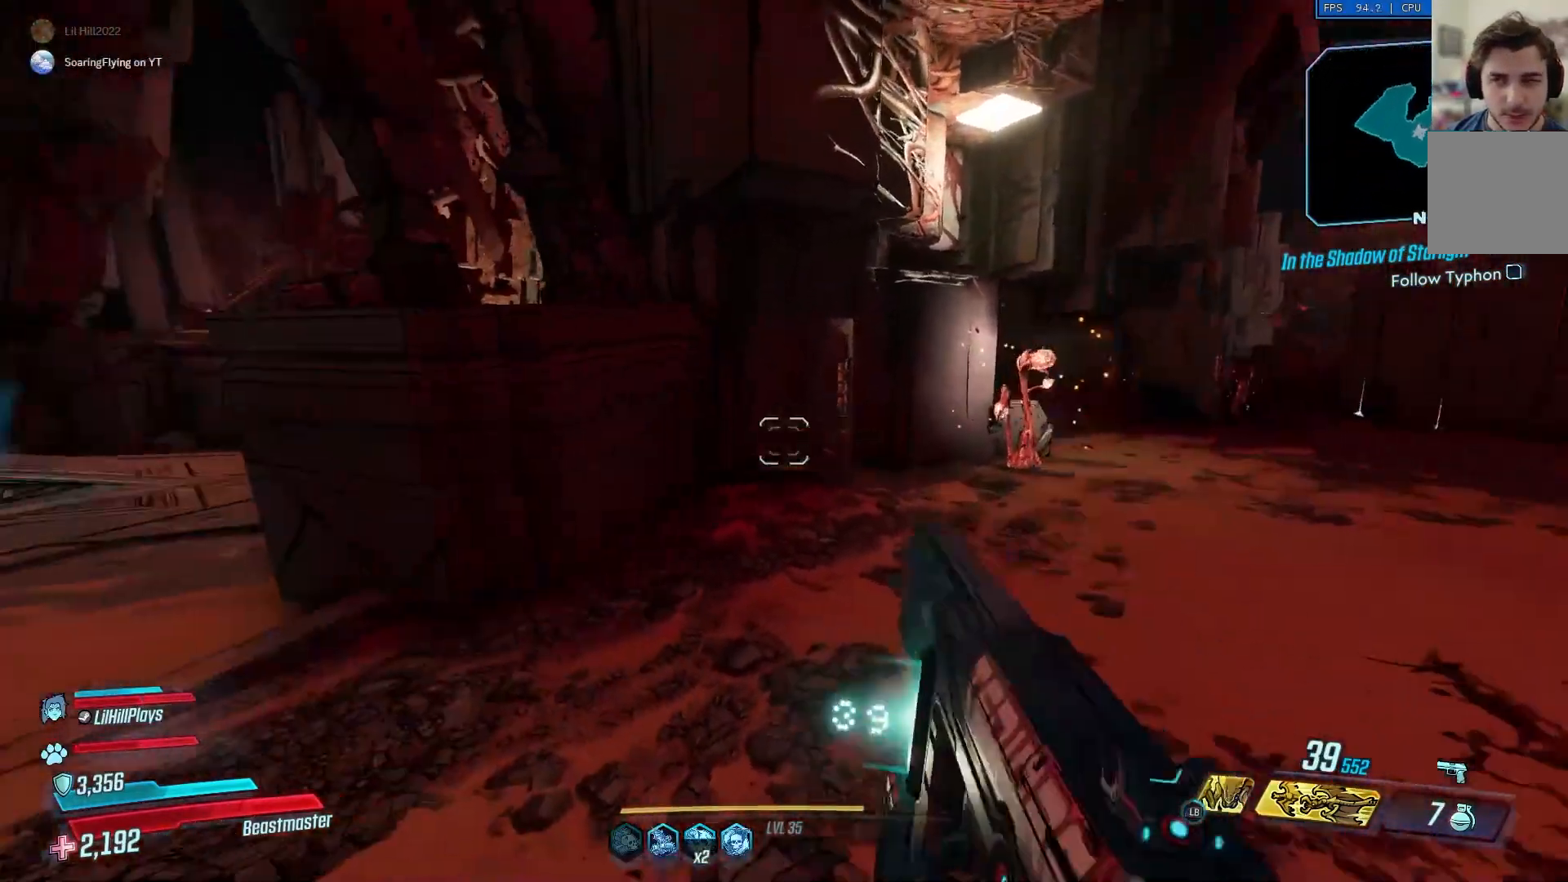
{"buttons": ["L3"], "left_stick": "up-left", "right_stick": "left", "events": [[467, "L3", "down"]]}
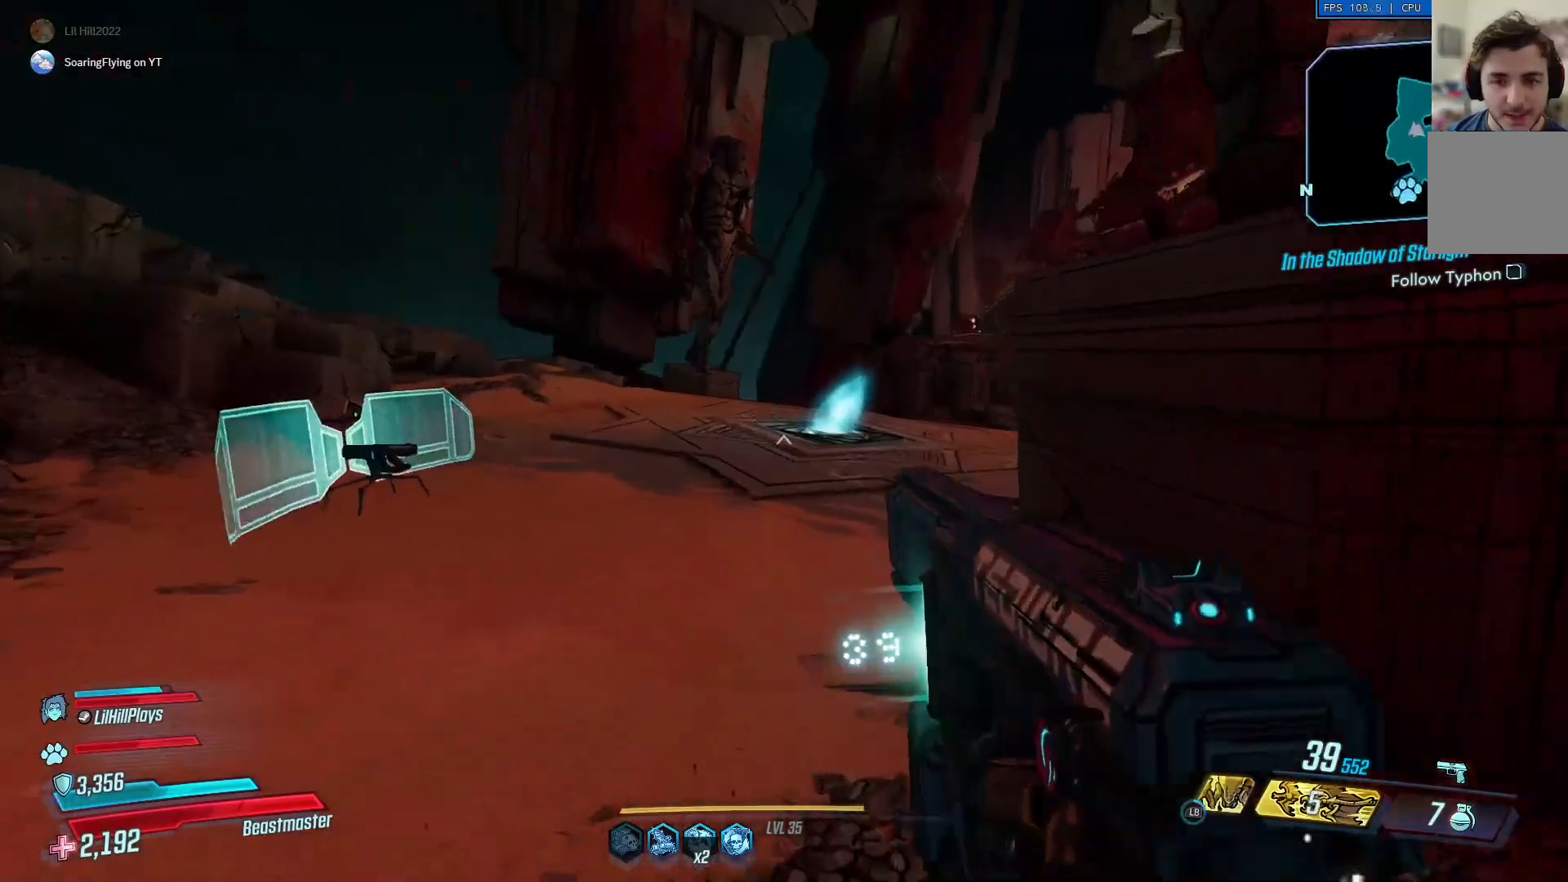
{"buttons": [], "left_stick": "up-left", "right_stick": "center", "events": [[100, "L3", "up"], [300, "right_stick", "center"]]}
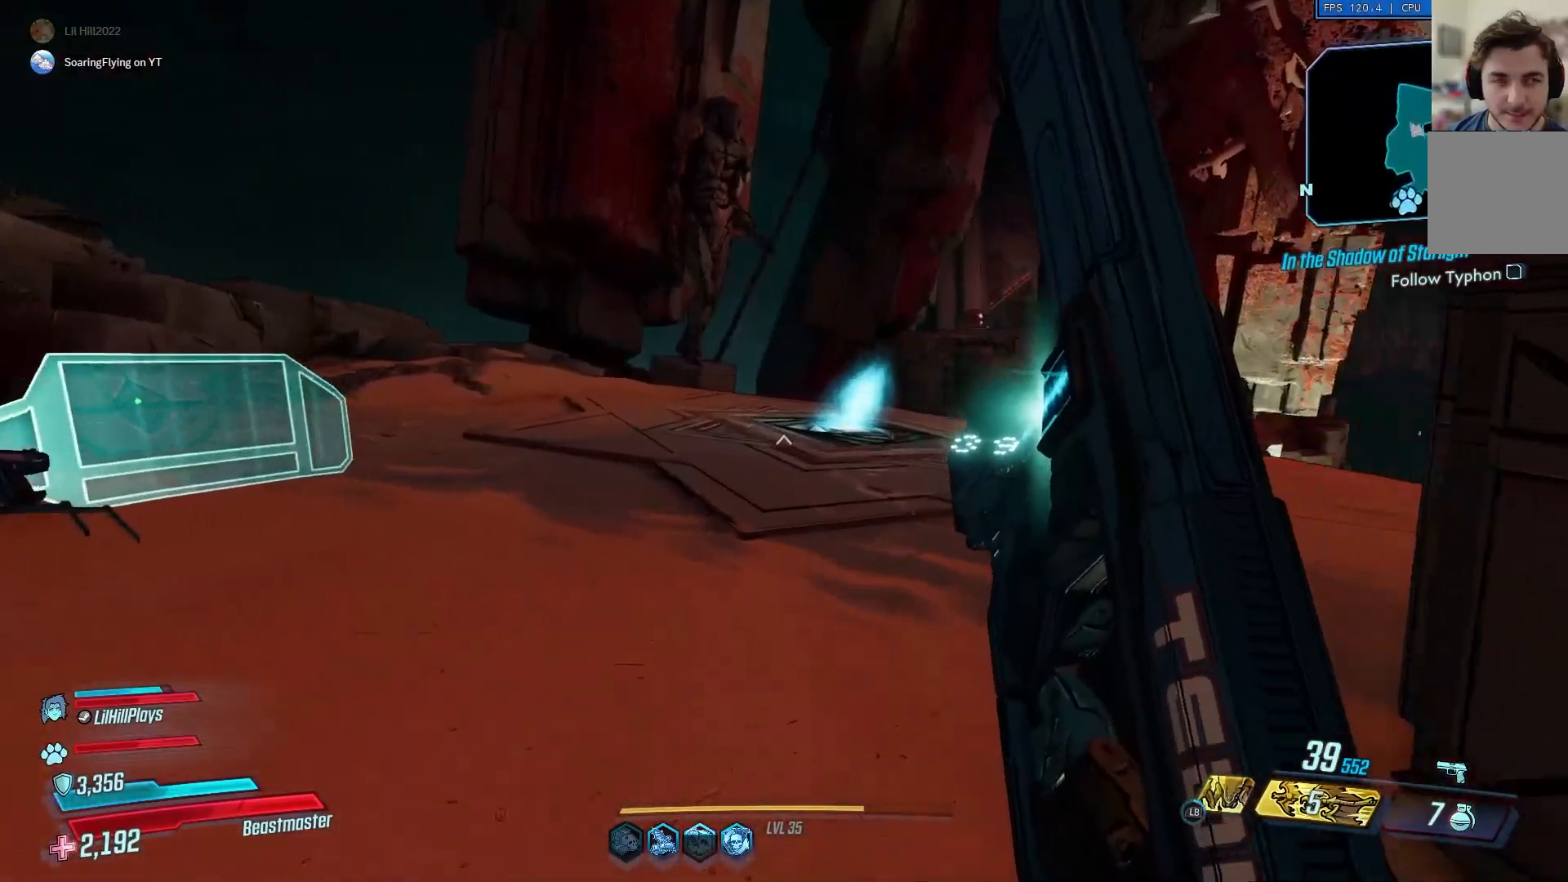
{"buttons": [], "left_stick": "up-left", "right_stick": "center", "events": [[184, "right_stick", "right"], [234, "right_stick", "center"]]}
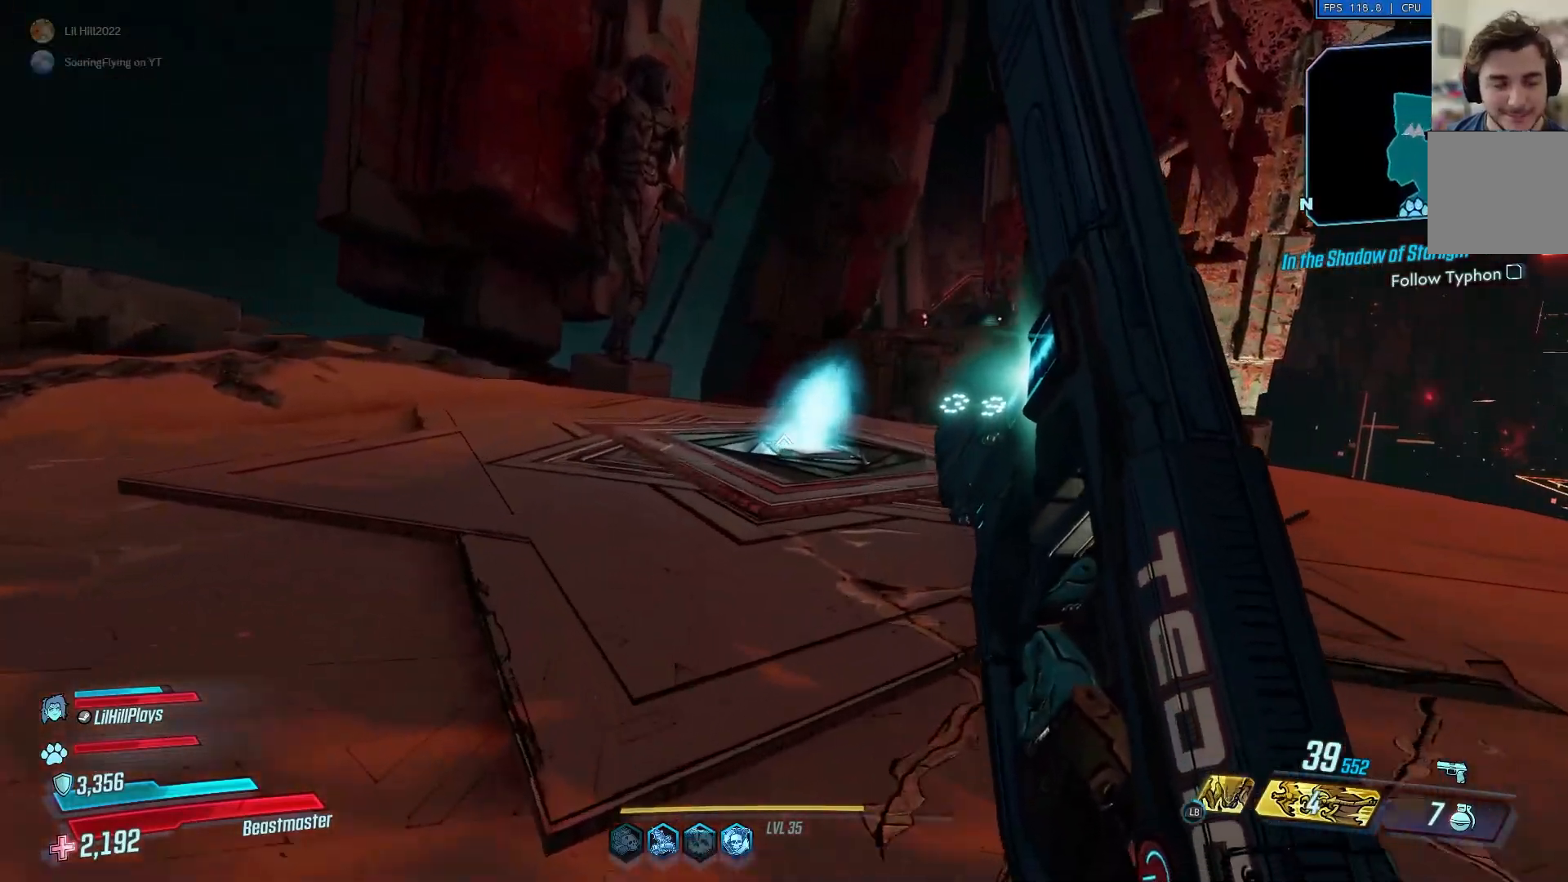
{"buttons": [], "left_stick": "down-left", "right_stick": "right", "events": [[117, "left_stick", "up"], [384, "right_stick", "right"], [500, "left_stick", "down-left"]]}
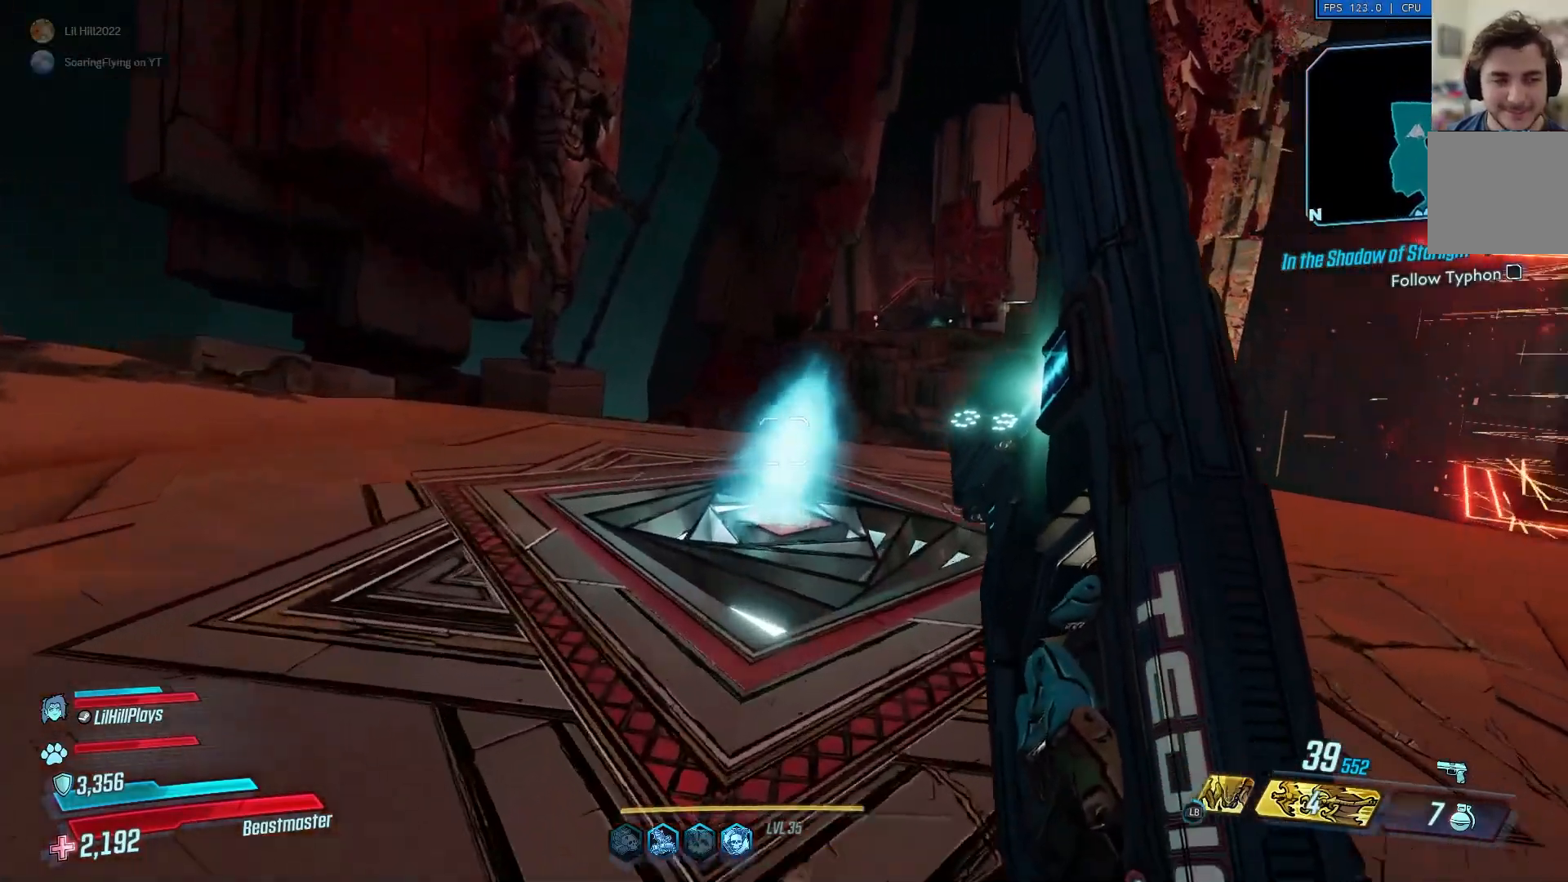
{"buttons": [], "left_stick": "up-right", "right_stick": "right", "events": [[201, "left_stick", "down-right"], [334, "left_stick", "right"], [501, "left_stick", "up-right"]]}
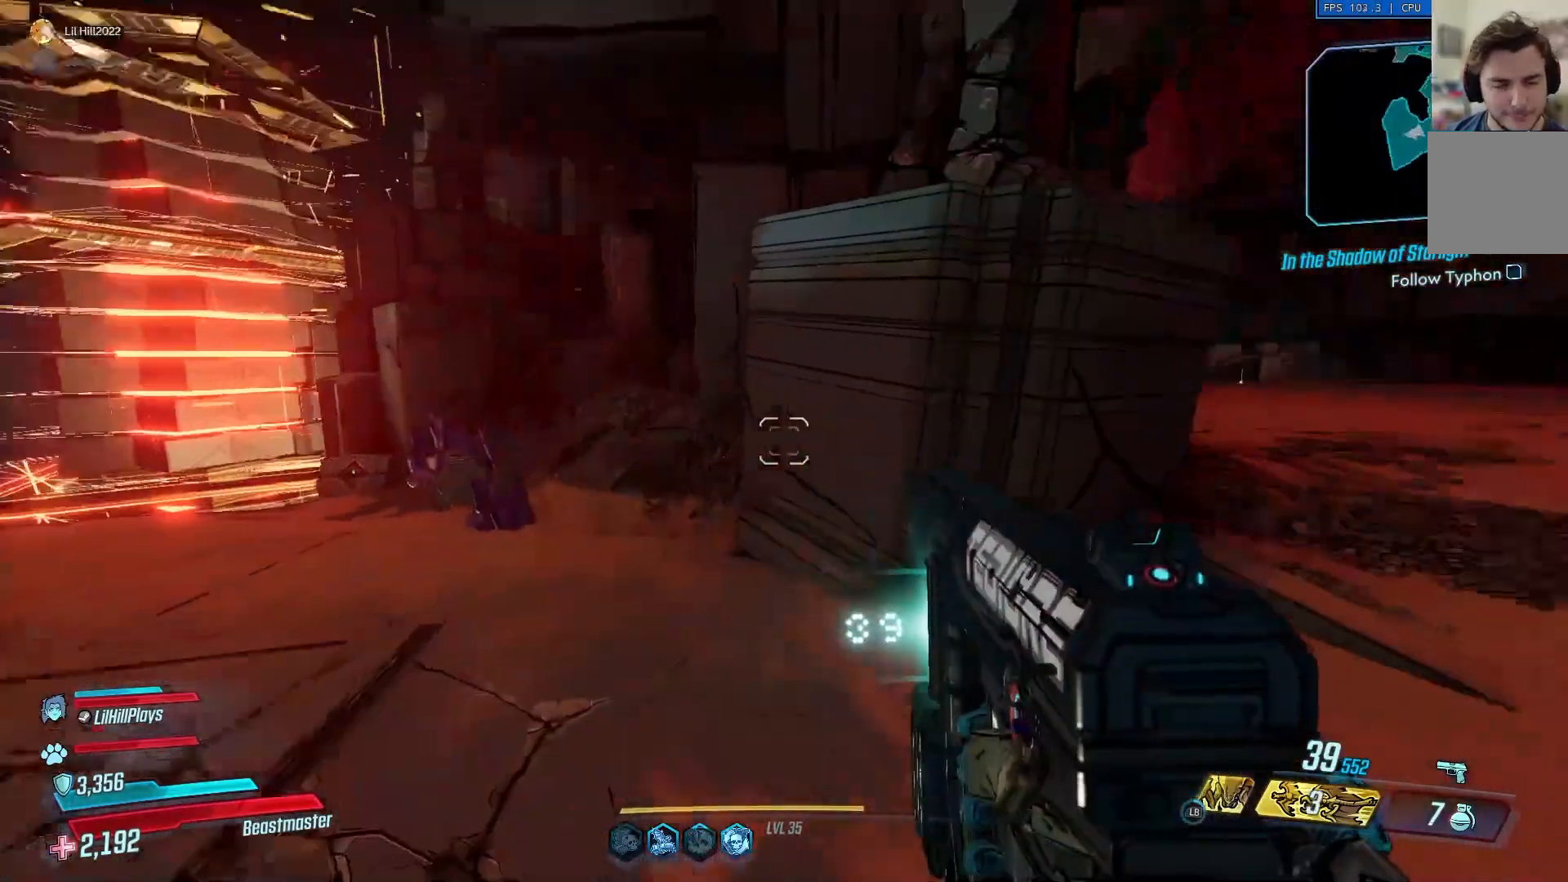
{"buttons": [], "left_stick": "up", "right_stick": "right", "events": [[300, "L3", "down"], [300, "left_stick", "up"], [434, "L3", "up"]]}
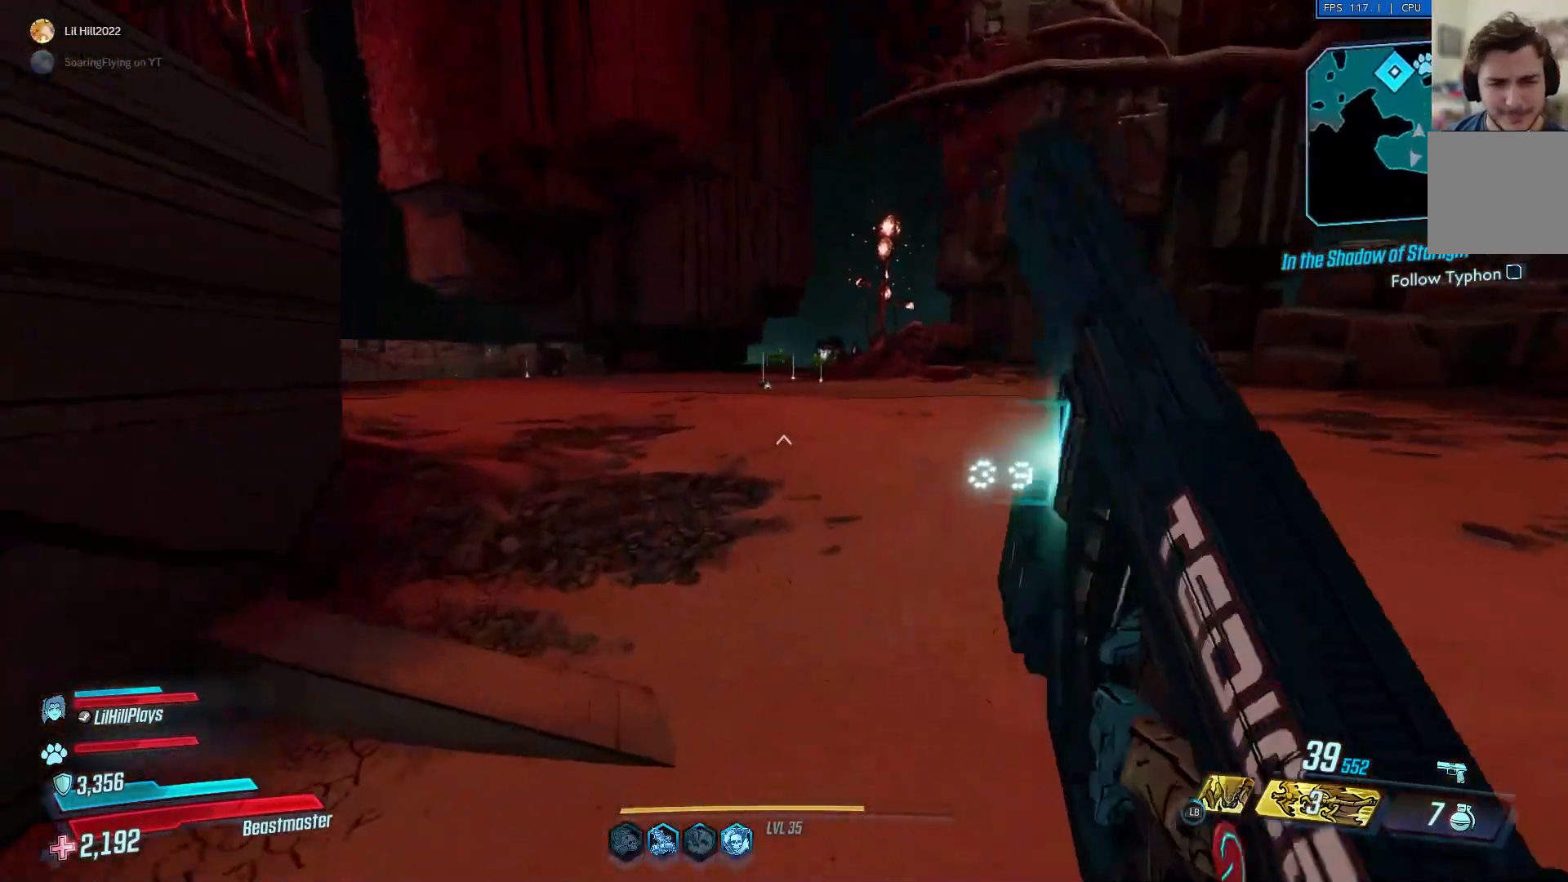
{"buttons": [], "left_stick": "up", "right_stick": "right", "events": [[367, "A", "down"], [501, "A", "up"]]}
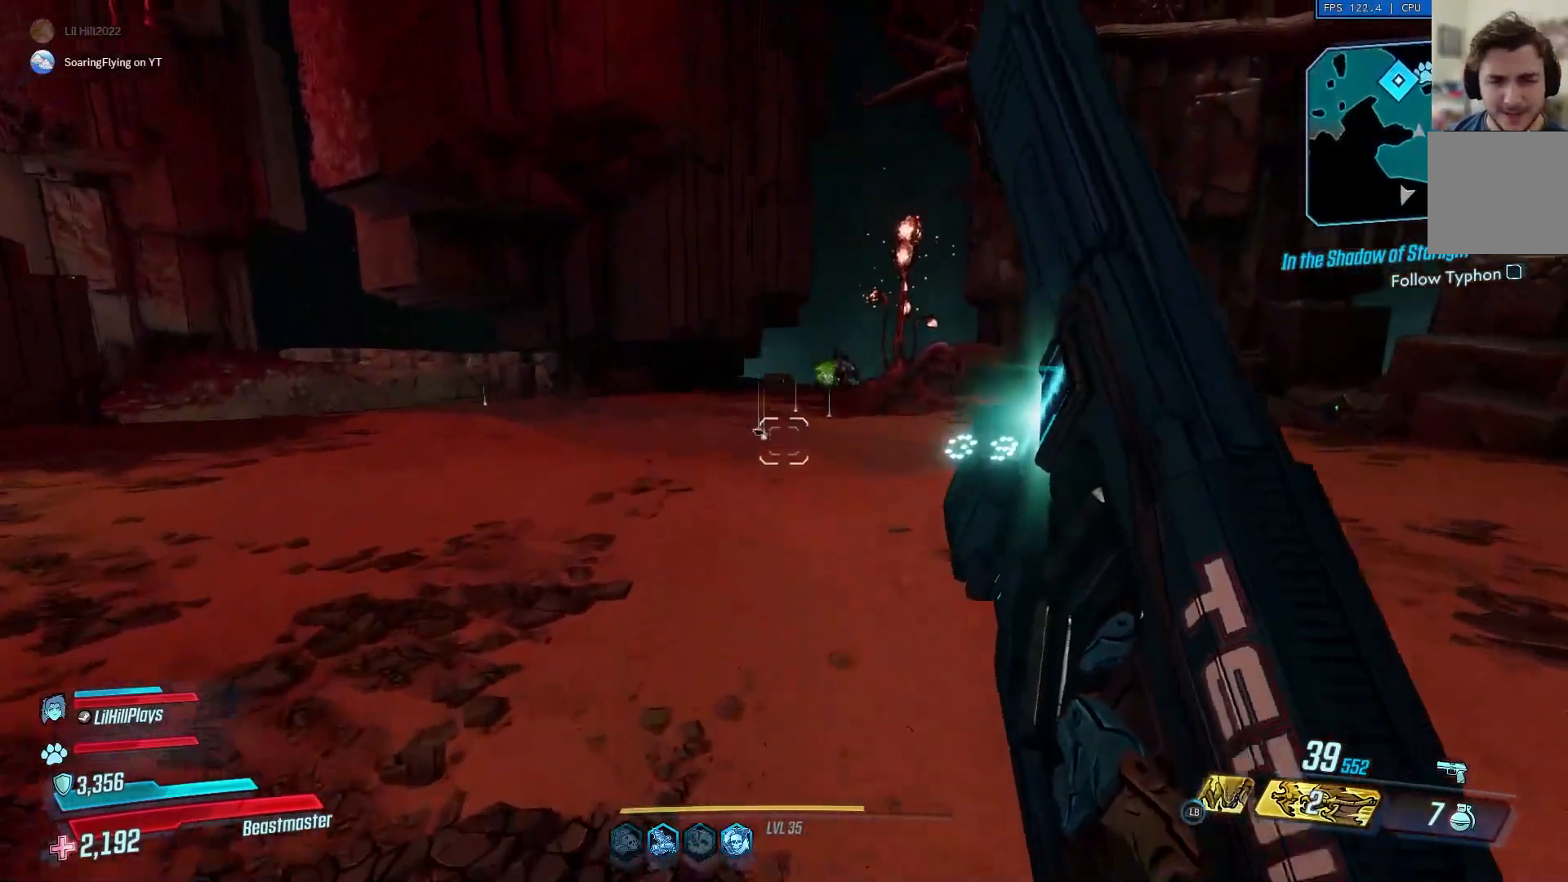
{"buttons": [], "left_stick": "up", "right_stick": "center", "events": [[117, "right_stick", "center"], [200, "right_stick", "down"], [300, "right_stick", "center"]]}
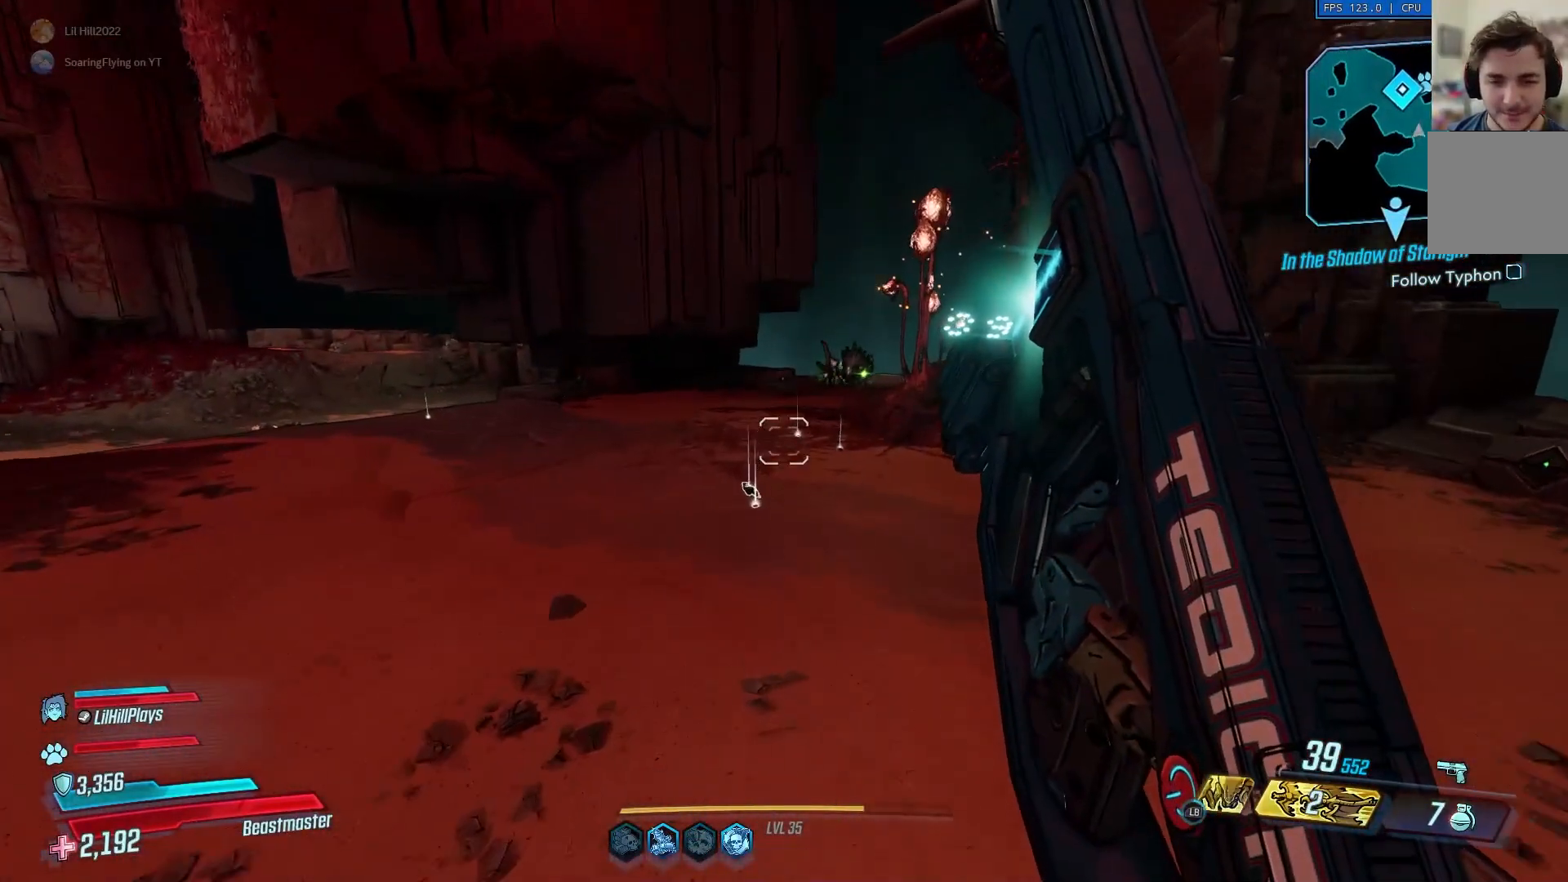
{"buttons": [], "left_stick": "up", "right_stick": "center", "events": []}
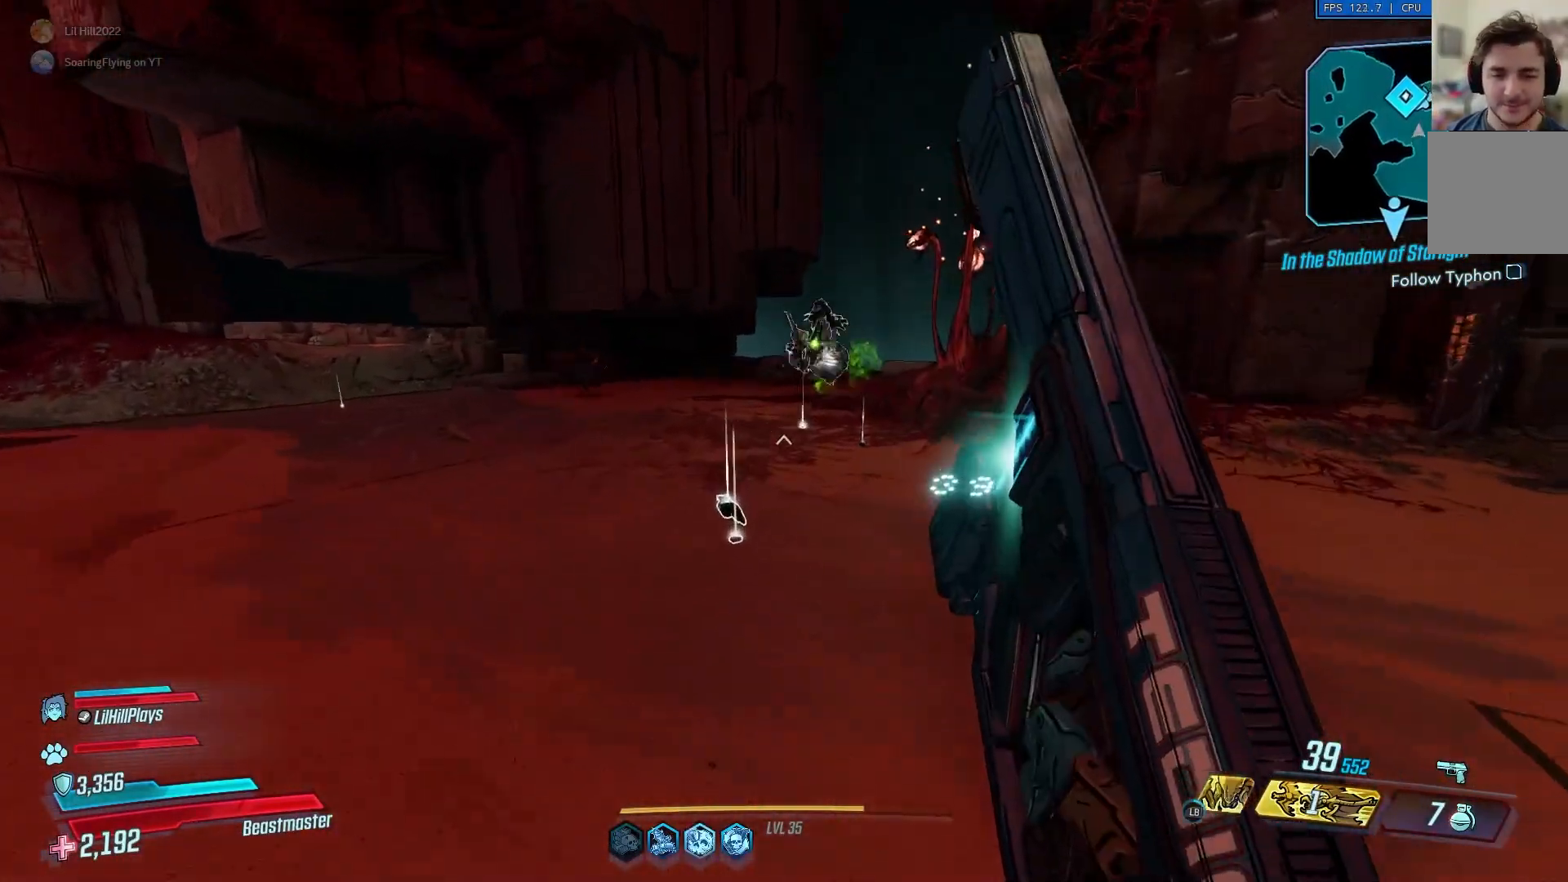
{"buttons": [], "left_stick": "up-right", "right_stick": "right", "events": [[33, "right_stick", "down"], [133, "right_stick", "center"], [333, "right_stick", "right"], [367, "left_stick", "up-right"]]}
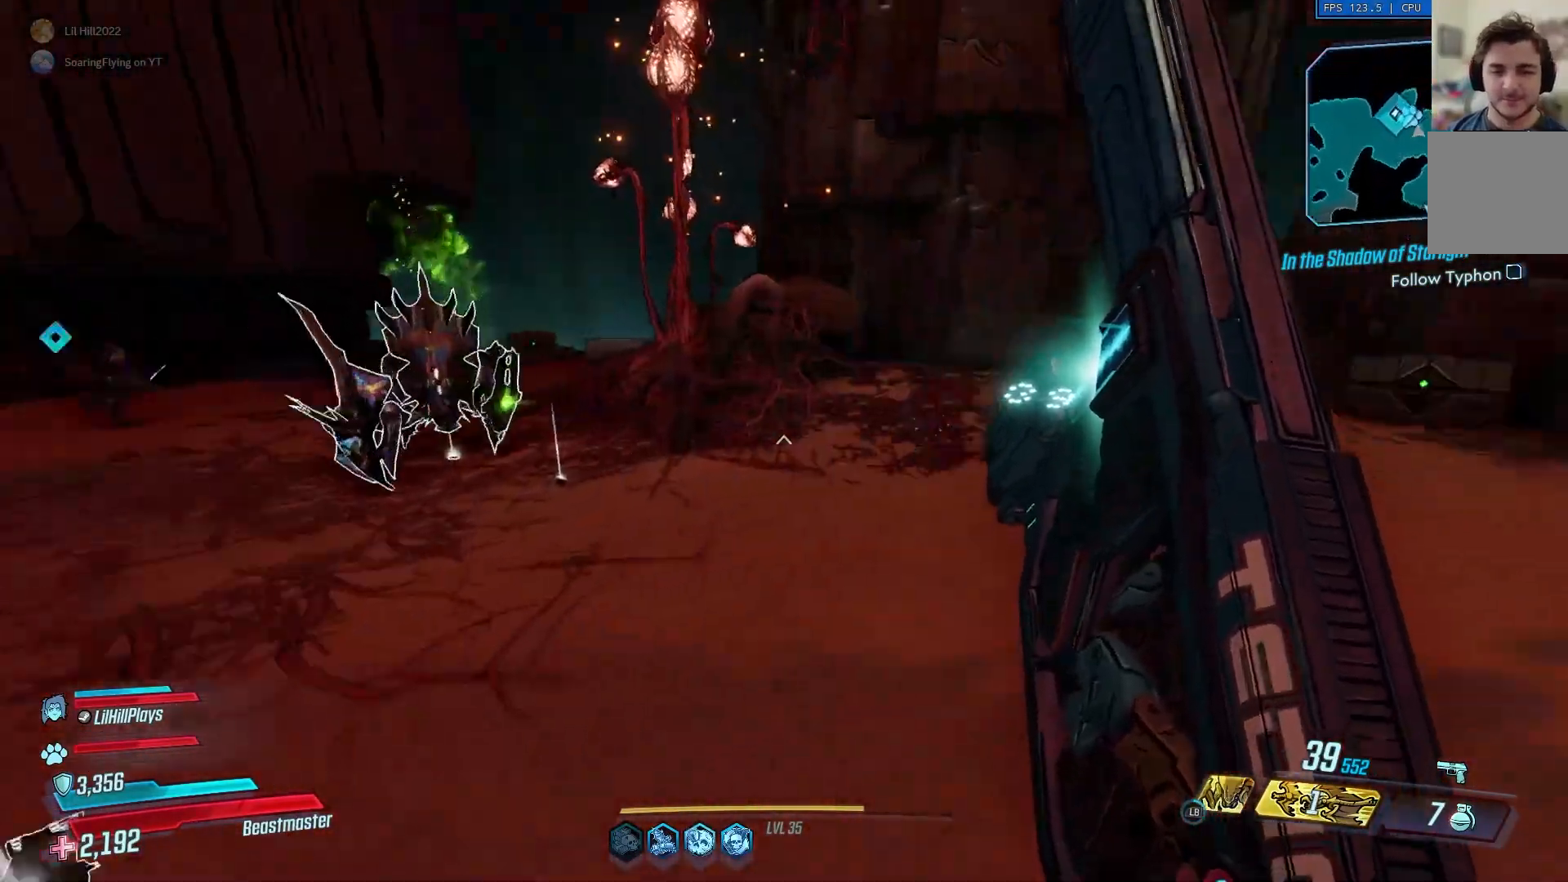
{"buttons": [], "left_stick": "up", "right_stick": "right", "events": [[367, "L3", "down"], [367, "left_stick", "up"], [484, "L3", "up"]]}